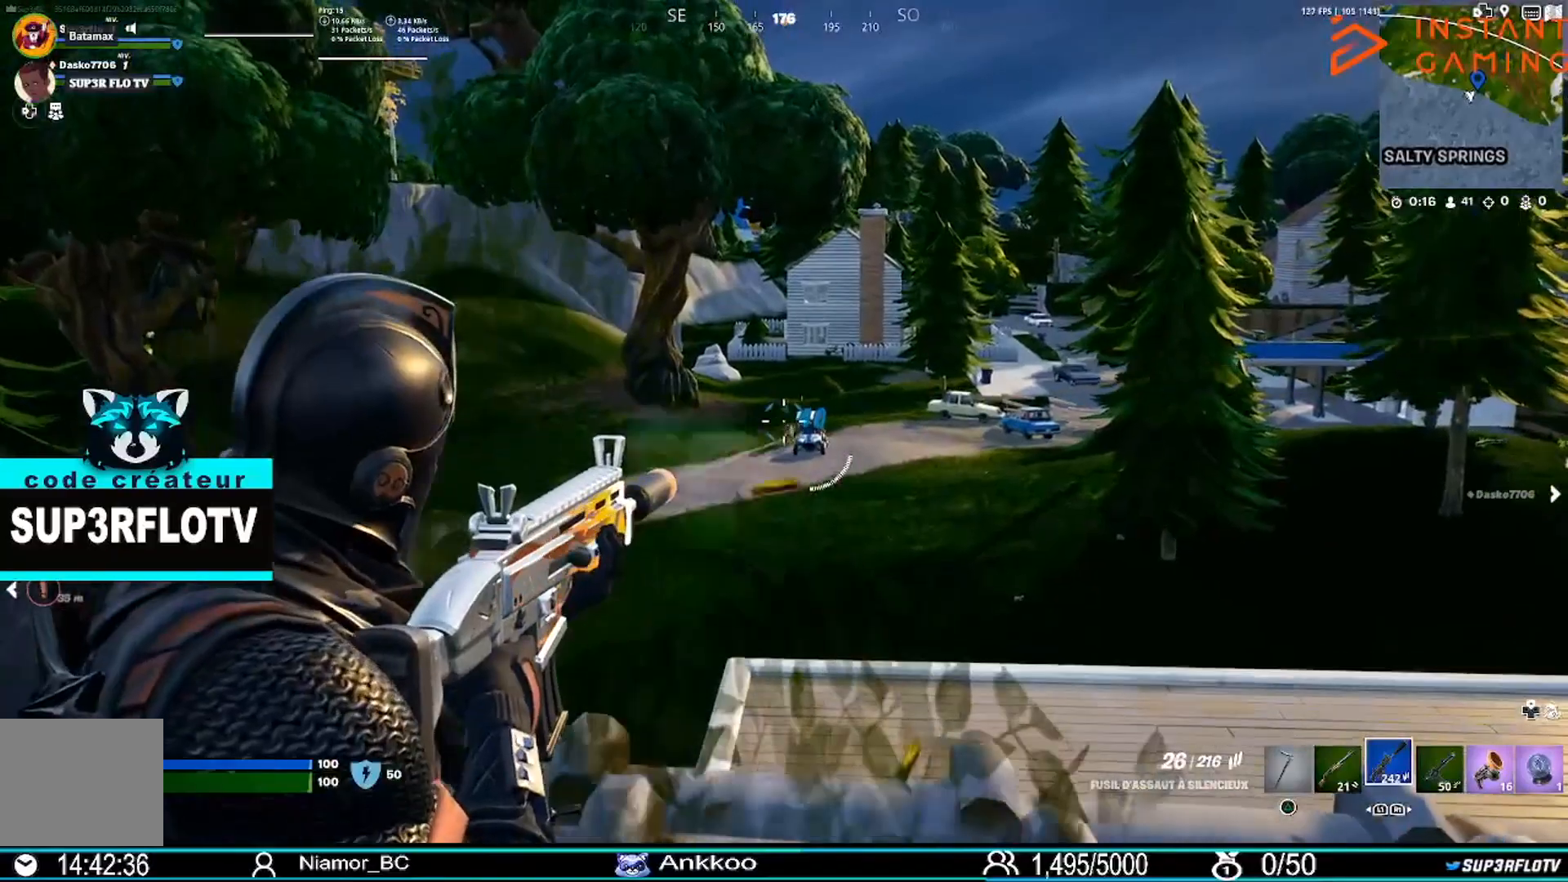
Gameplay with a controller (PlayStation layout); each line is a JSON object with the inputs held at the frame after it. "events" lists button and stick changes between this image and that frame as [ms after this image, input, new state], when the widget could be followed in between.
{"buttons": ["L2", "R2"], "left_stick": "down-right", "right_stick": "down-right", "events": [[100, "right_stick", "down"], [134, "left_stick", "center"], [200, "right_stick", "center"], [334, "left_stick", "right"], [501, "left_stick", "down-right"], [501, "right_stick", "down-right"]]}
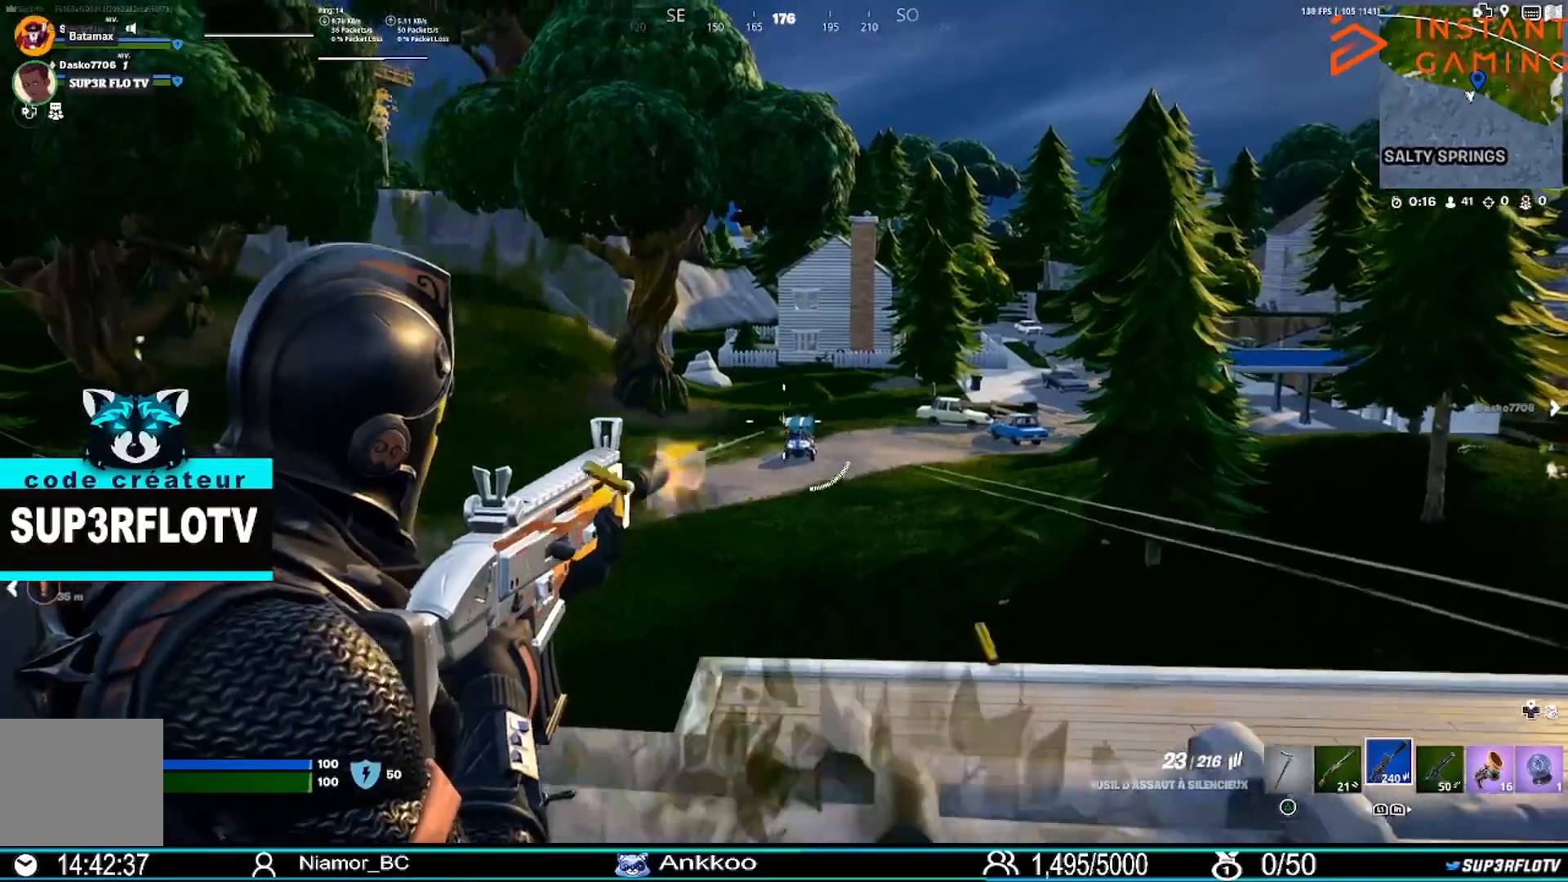
{"buttons": ["L2", "R2"], "left_stick": "center", "right_stick": "down", "events": [[100, "left_stick", "down"], [100, "right_stick", "center"], [233, "left_stick", "center"], [467, "right_stick", "down"]]}
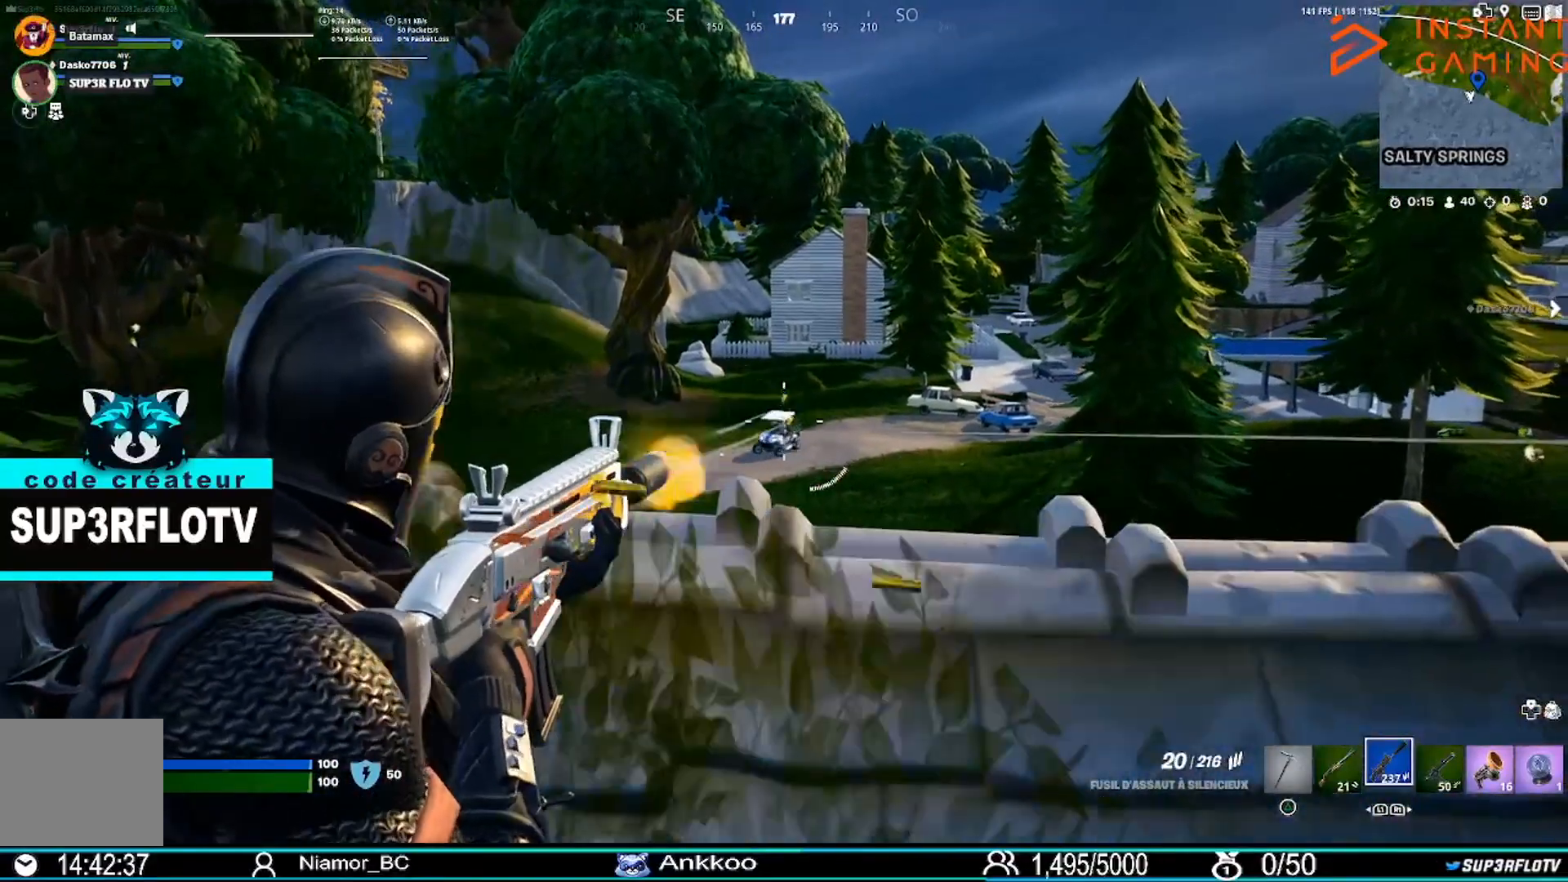
{"buttons": ["L2", "R2"], "left_stick": "up-left", "right_stick": "center", "events": [[34, "left_stick", "up-left"], [100, "right_stick", "center"], [301, "right_stick", "down"], [367, "right_stick", "down-left"], [467, "right_stick", "center"]]}
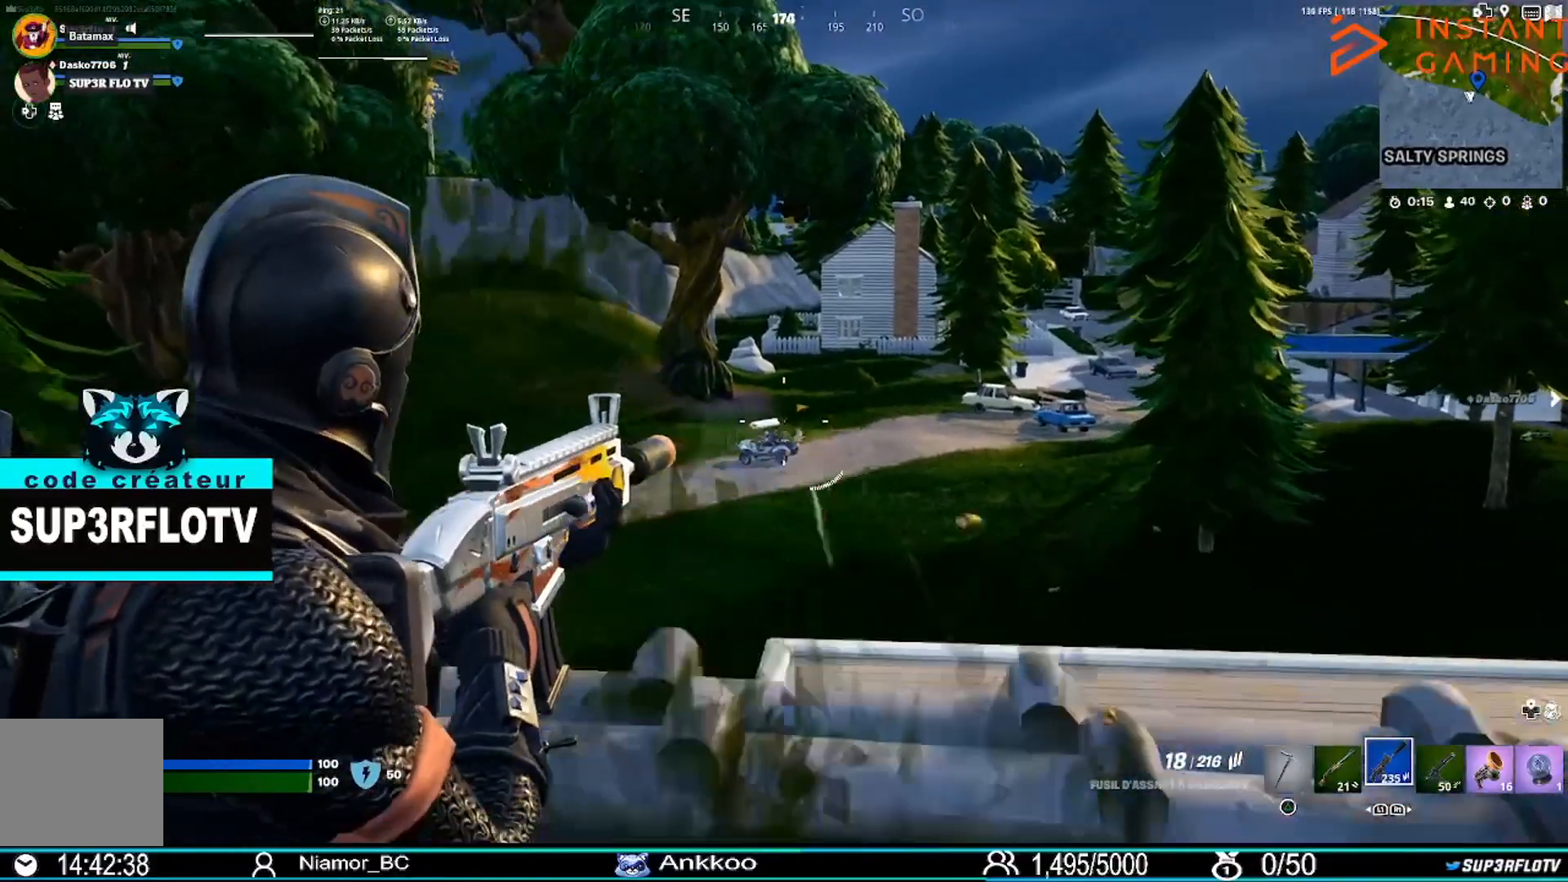
{"buttons": ["L2", "R2"], "left_stick": "down", "right_stick": "down-left", "events": [[100, "right_stick", "left"], [167, "left_stick", "down-left"], [367, "left_stick", "down"], [367, "right_stick", "center"], [467, "right_stick", "down-left"]]}
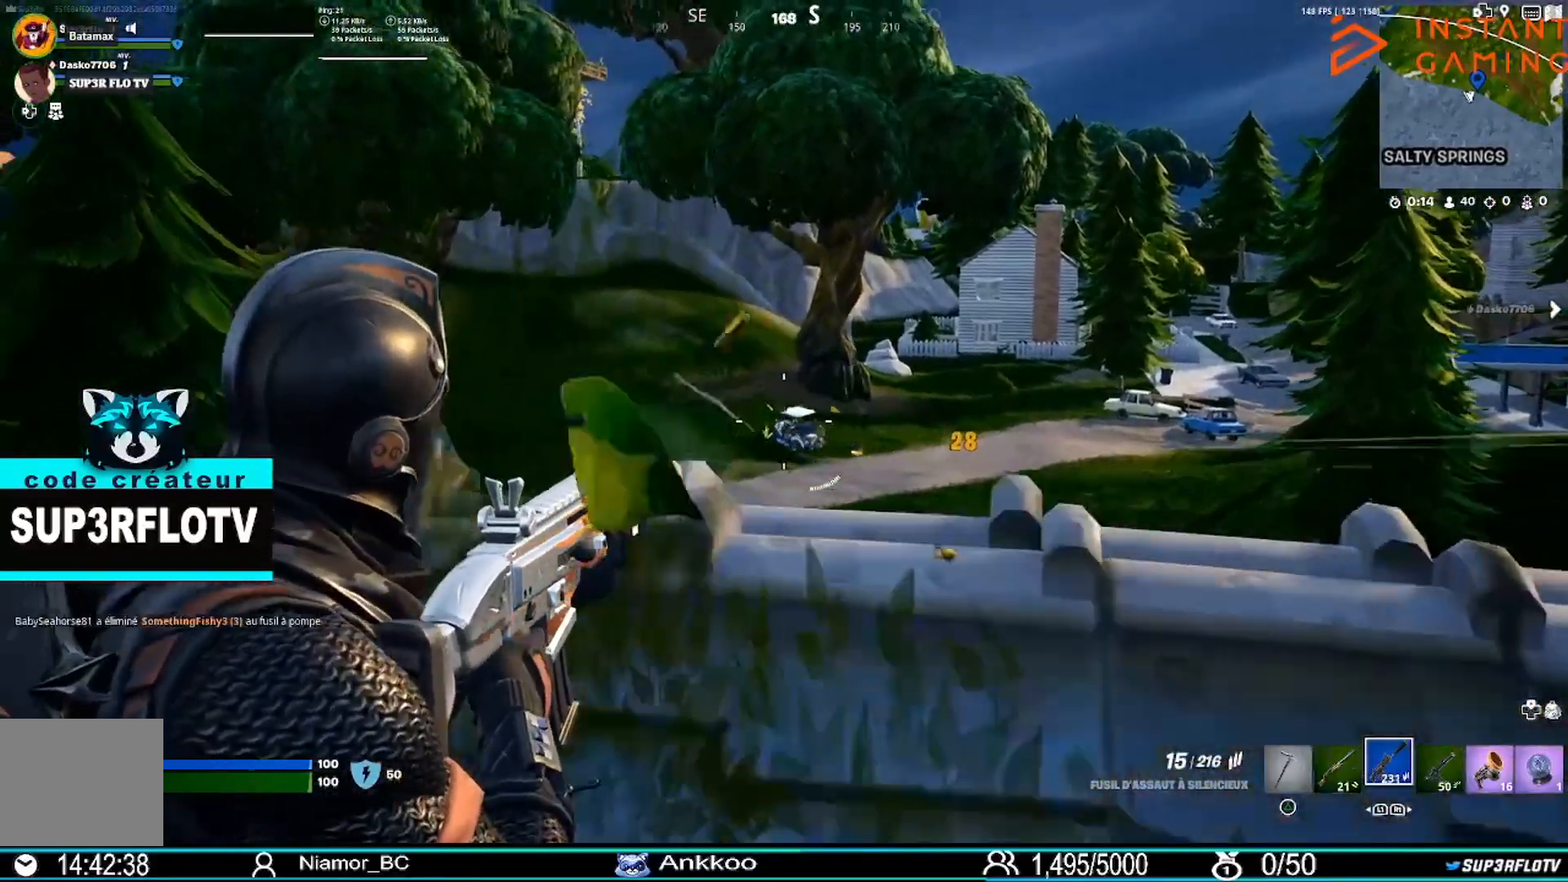
{"buttons": ["L2", "R2"], "left_stick": "up", "right_stick": "up-left", "events": [[34, "left_stick", "center"], [134, "left_stick", "up"], [134, "right_stick", "center"], [401, "right_stick", "left"], [467, "right_stick", "up-left"]]}
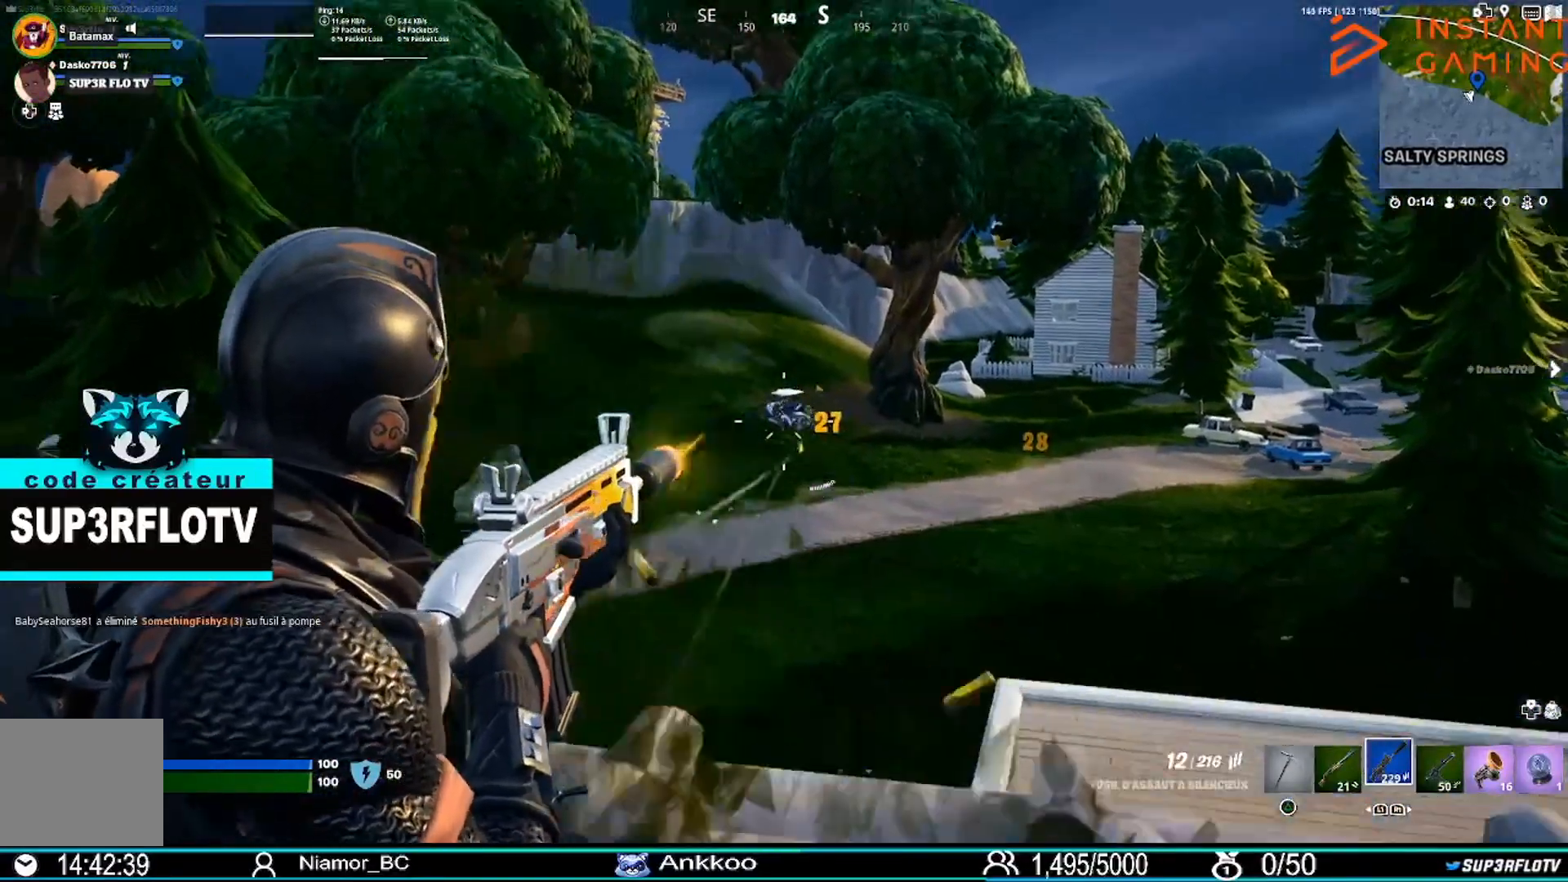
{"buttons": ["L2", "R2"], "left_stick": "center", "right_stick": "center", "events": [[67, "right_stick", "center"], [100, "left_stick", "center"], [200, "left_stick", "down-right"], [267, "right_stick", "up-left"], [333, "left_stick", "center"], [400, "right_stick", "center"]]}
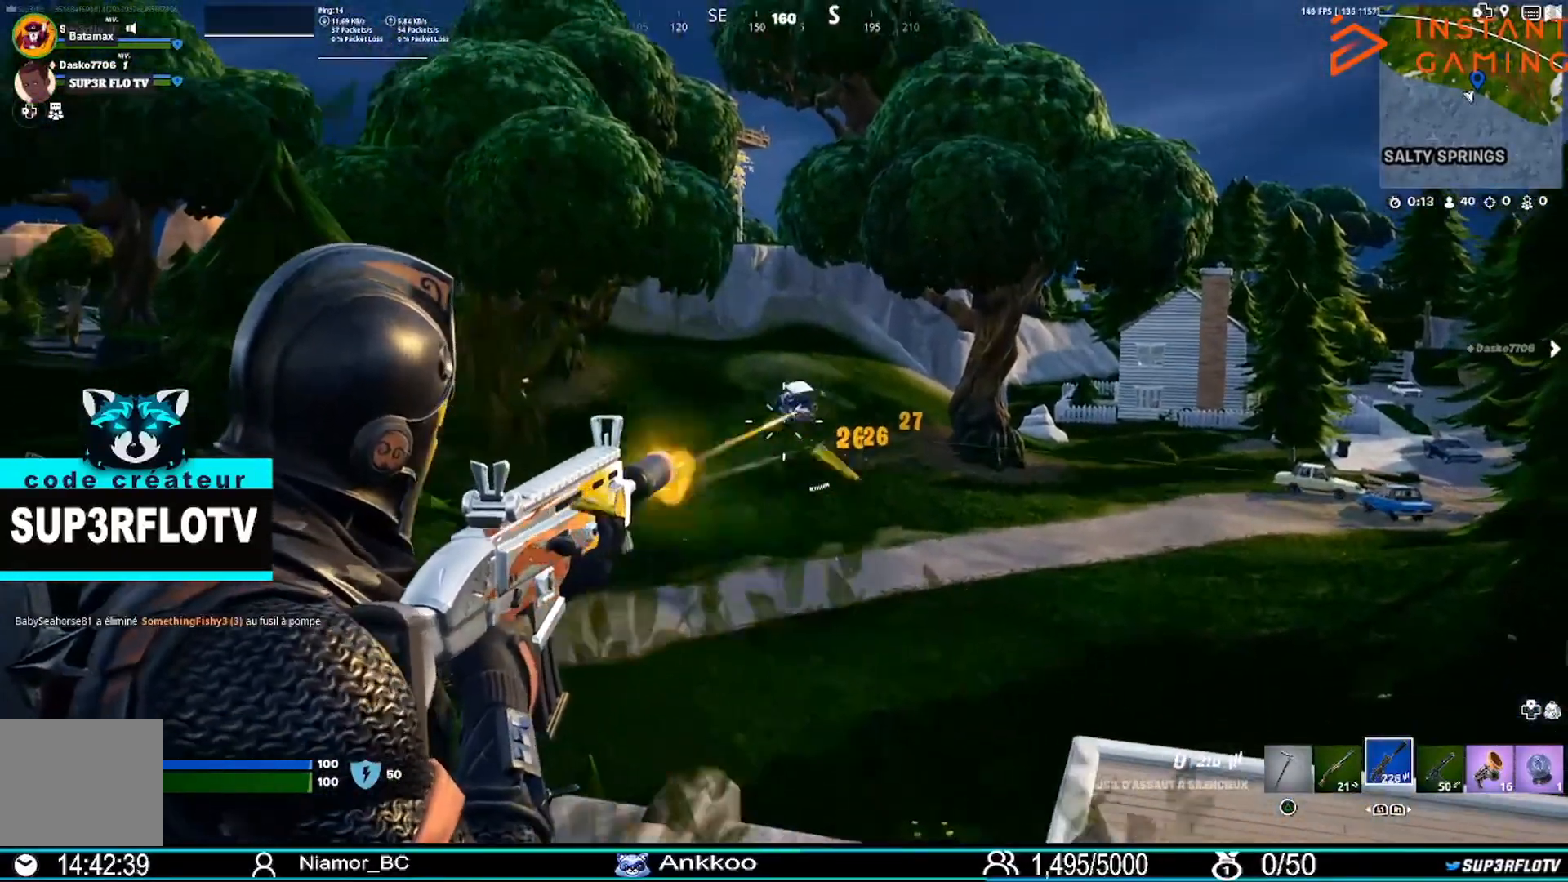
{"buttons": ["L1", "L2", "R2"], "left_stick": "down-right", "right_stick": "center"}
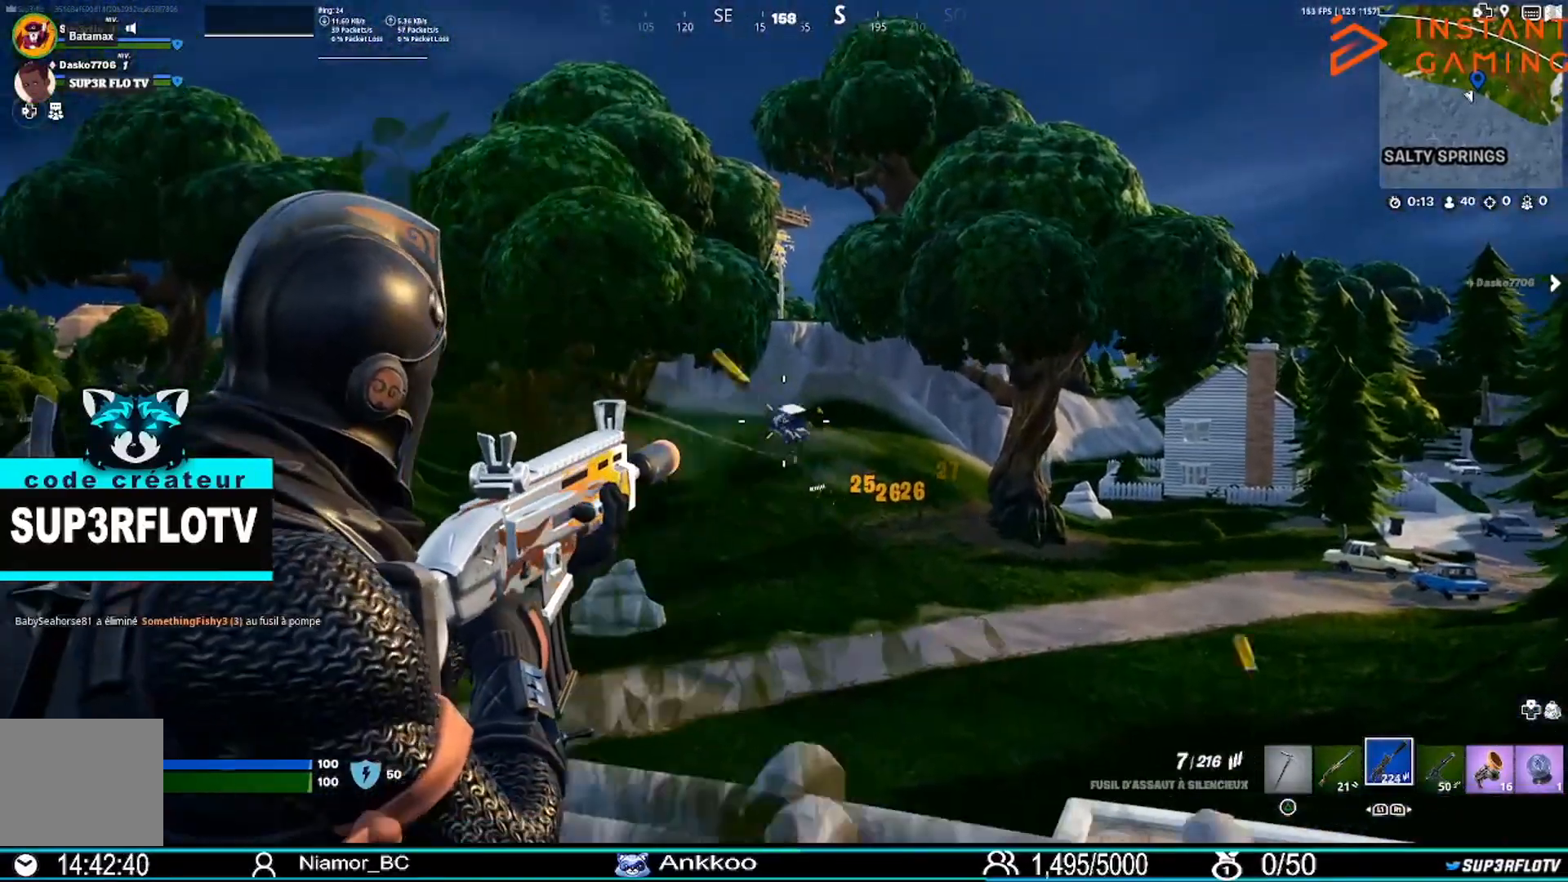
{"buttons": ["L2", "R2"], "left_stick": "down", "right_stick": "center", "events": [[100, "left_stick", "center"], [133, "L1", "up"], [200, "right_stick", "left"], [333, "right_stick", "center"], [367, "left_stick", "down"]]}
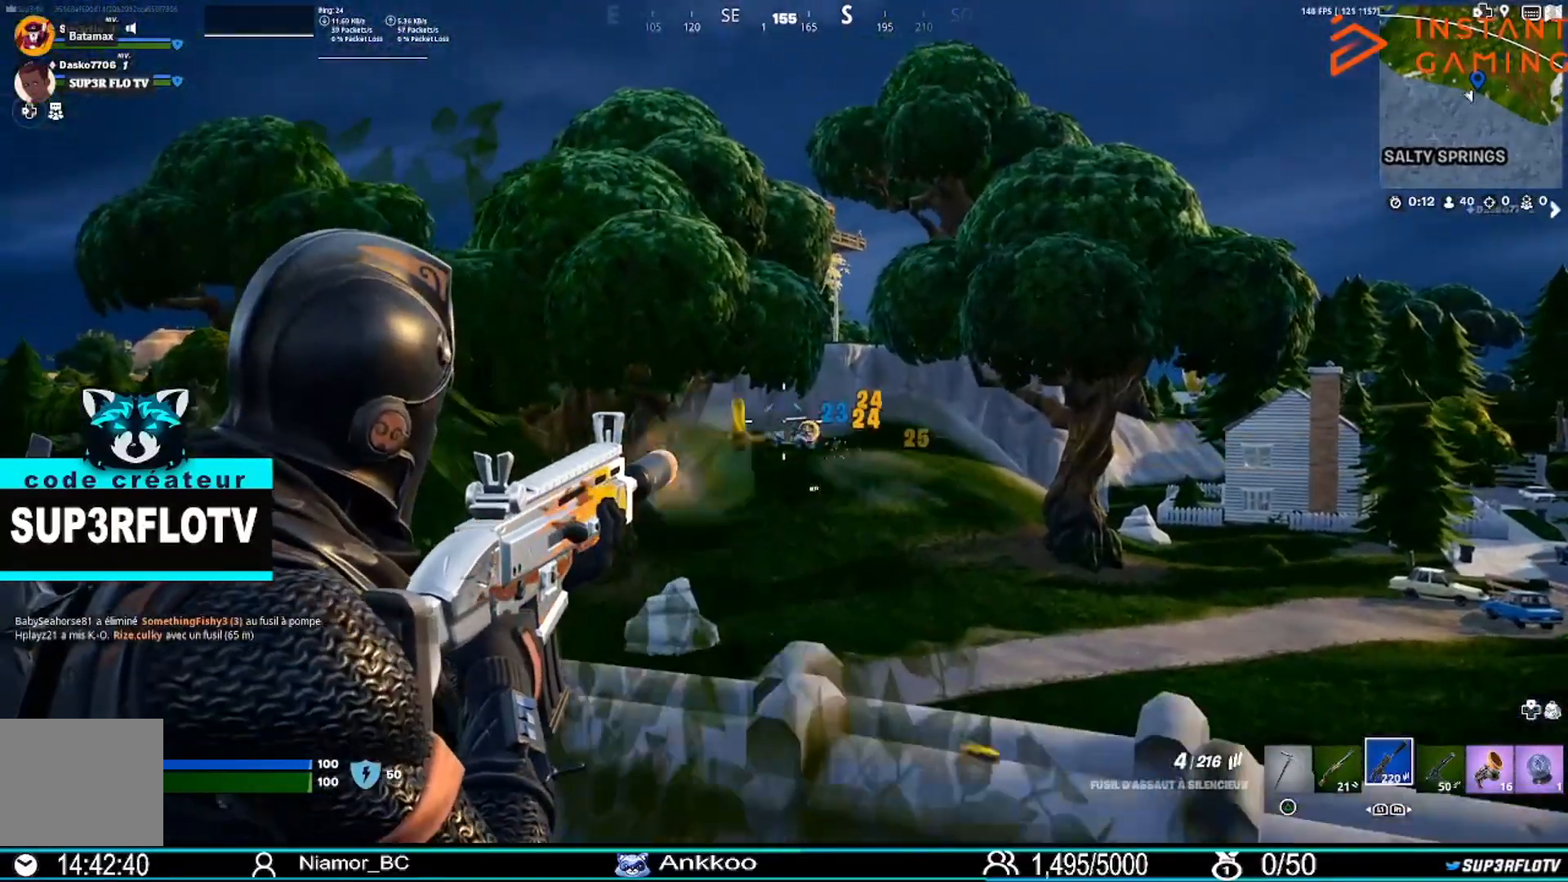
{"buttons": ["L2", "R2"], "left_stick": "down-right", "right_stick": "center", "events": [[100, "left_stick", "center"], [234, "right_stick", "left"], [334, "right_stick", "center"], [501, "left_stick", "down-right"]]}
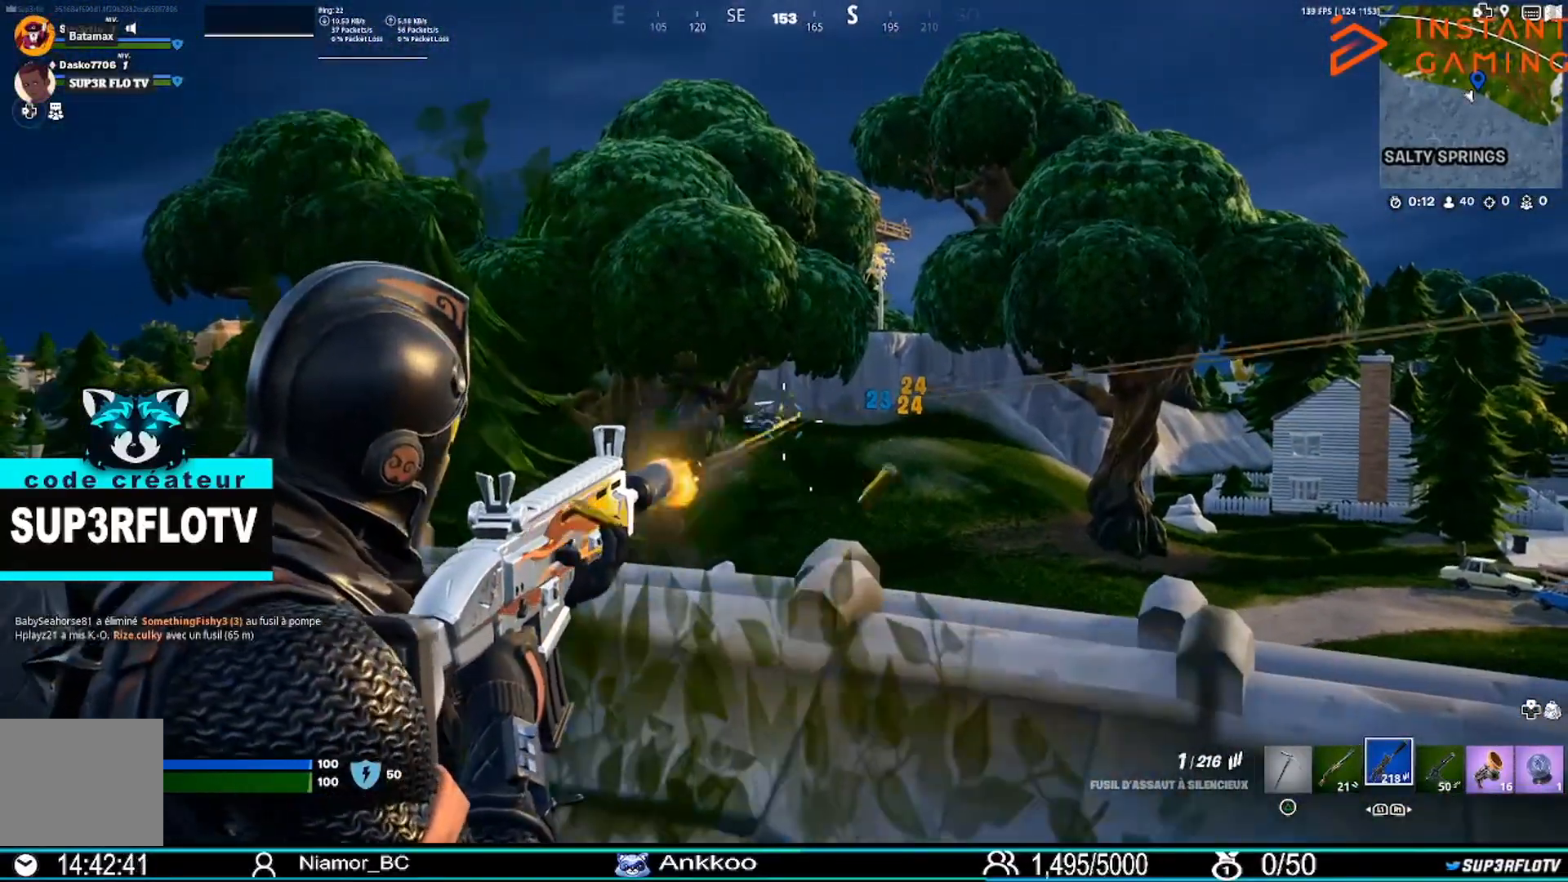
{"buttons": [], "left_stick": "down-right", "right_stick": "down-left", "events": [[133, "L2", "up"], [133, "R2", "up"], [200, "SQUARE", "down"], [300, "SQUARE", "up"], [434, "right_stick", "down-left"]]}
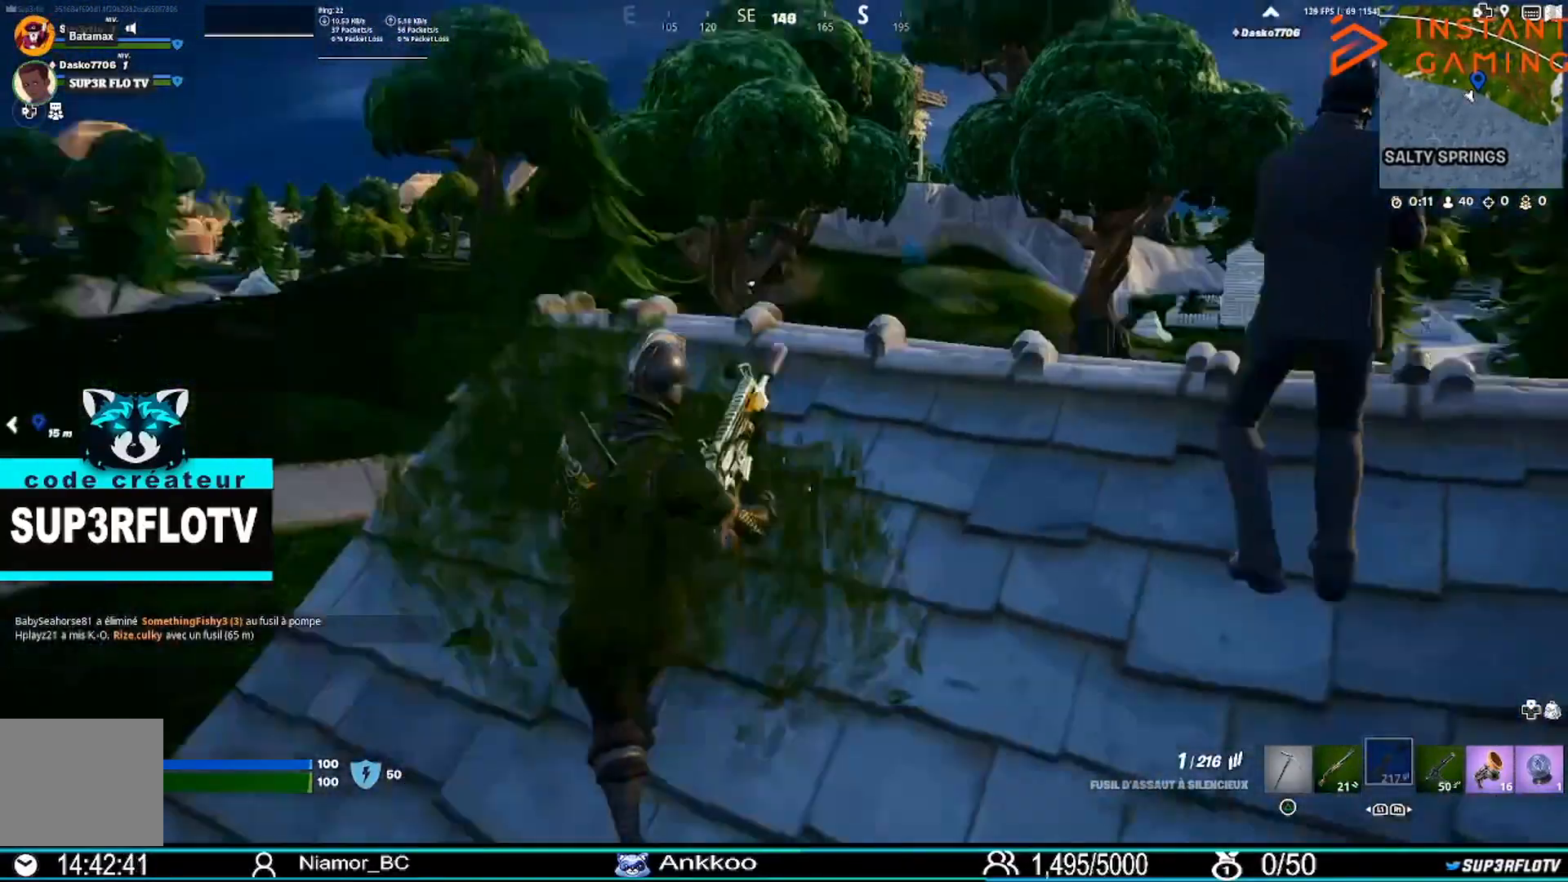
{"buttons": [], "left_stick": "up-right", "right_stick": "up-left", "events": [[167, "right_stick", "center"], [401, "left_stick", "up-right"], [434, "right_stick", "up-left"]]}
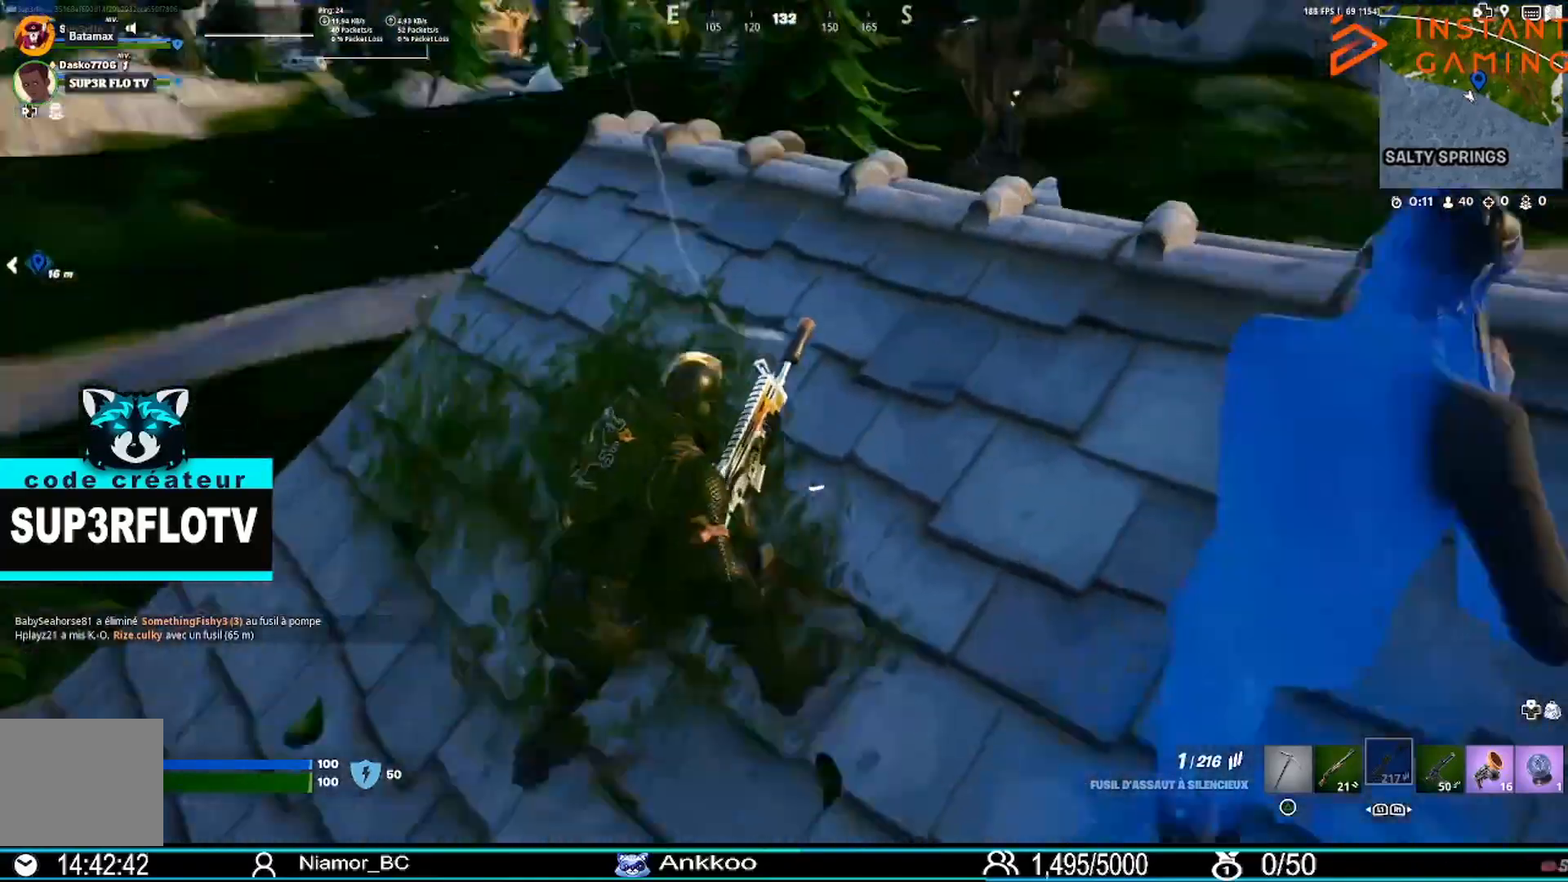
{"buttons": [], "left_stick": "down-right", "right_stick": "center", "events": [[33, "left_stick", "up"], [67, "right_stick", "center"], [200, "left_stick", "left"], [300, "left_stick", "down-left"], [434, "left_stick", "down-right"]]}
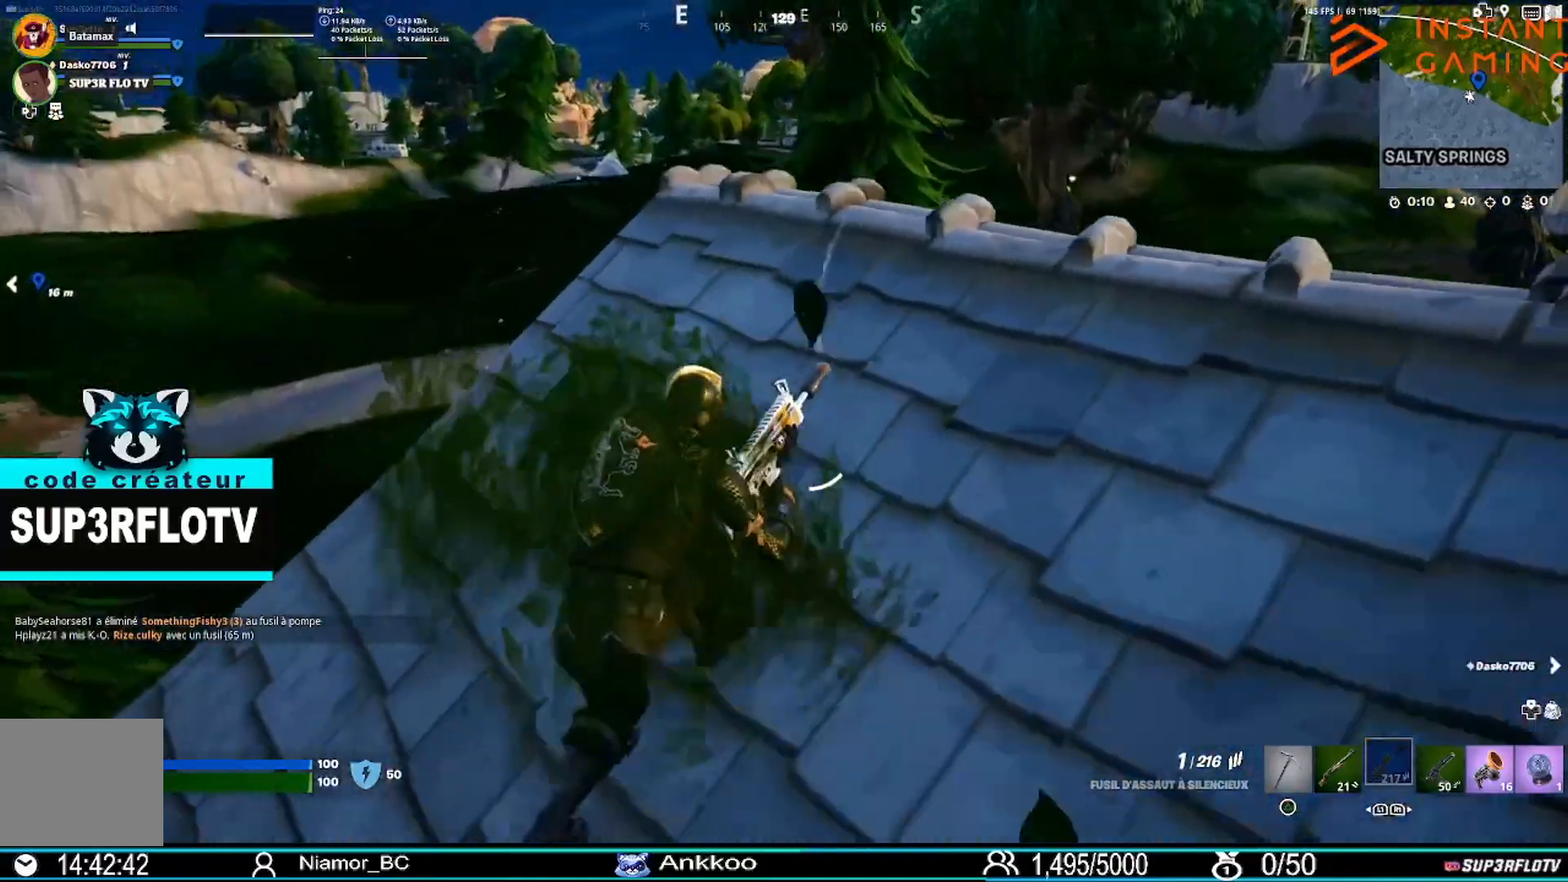
{"buttons": [], "left_stick": "center", "right_stick": "center", "events": [[234, "left_stick", "center"]]}
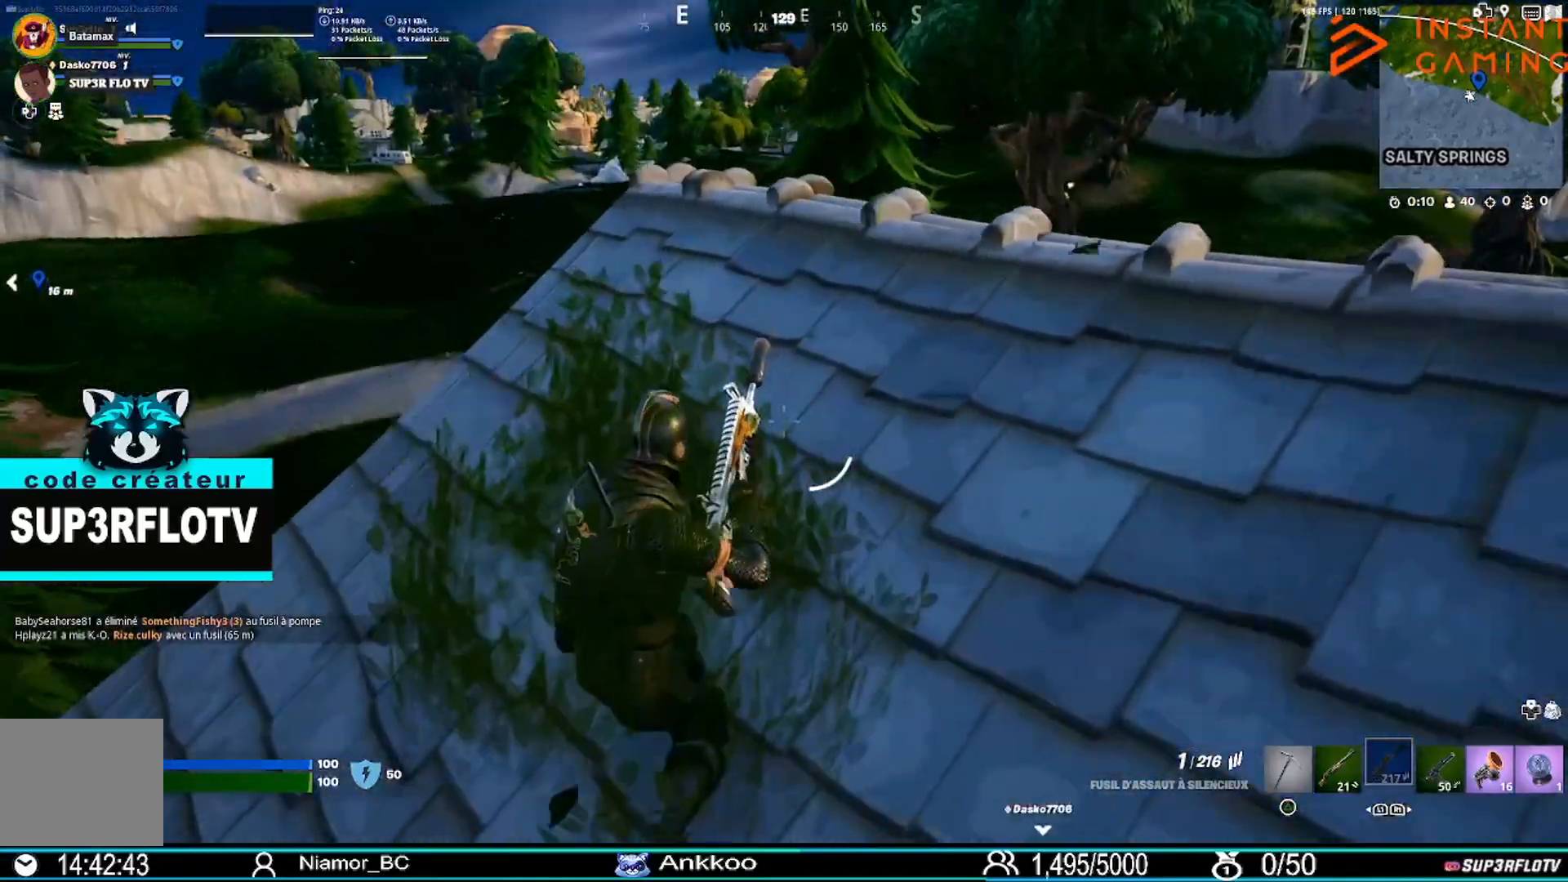
{"buttons": [], "left_stick": "up-left", "right_stick": "left", "events": [[100, "left_stick", "down-right"], [100, "right_stick", "left"], [233, "left_stick", "down"], [333, "left_stick", "left"], [500, "left_stick", "up-left"]]}
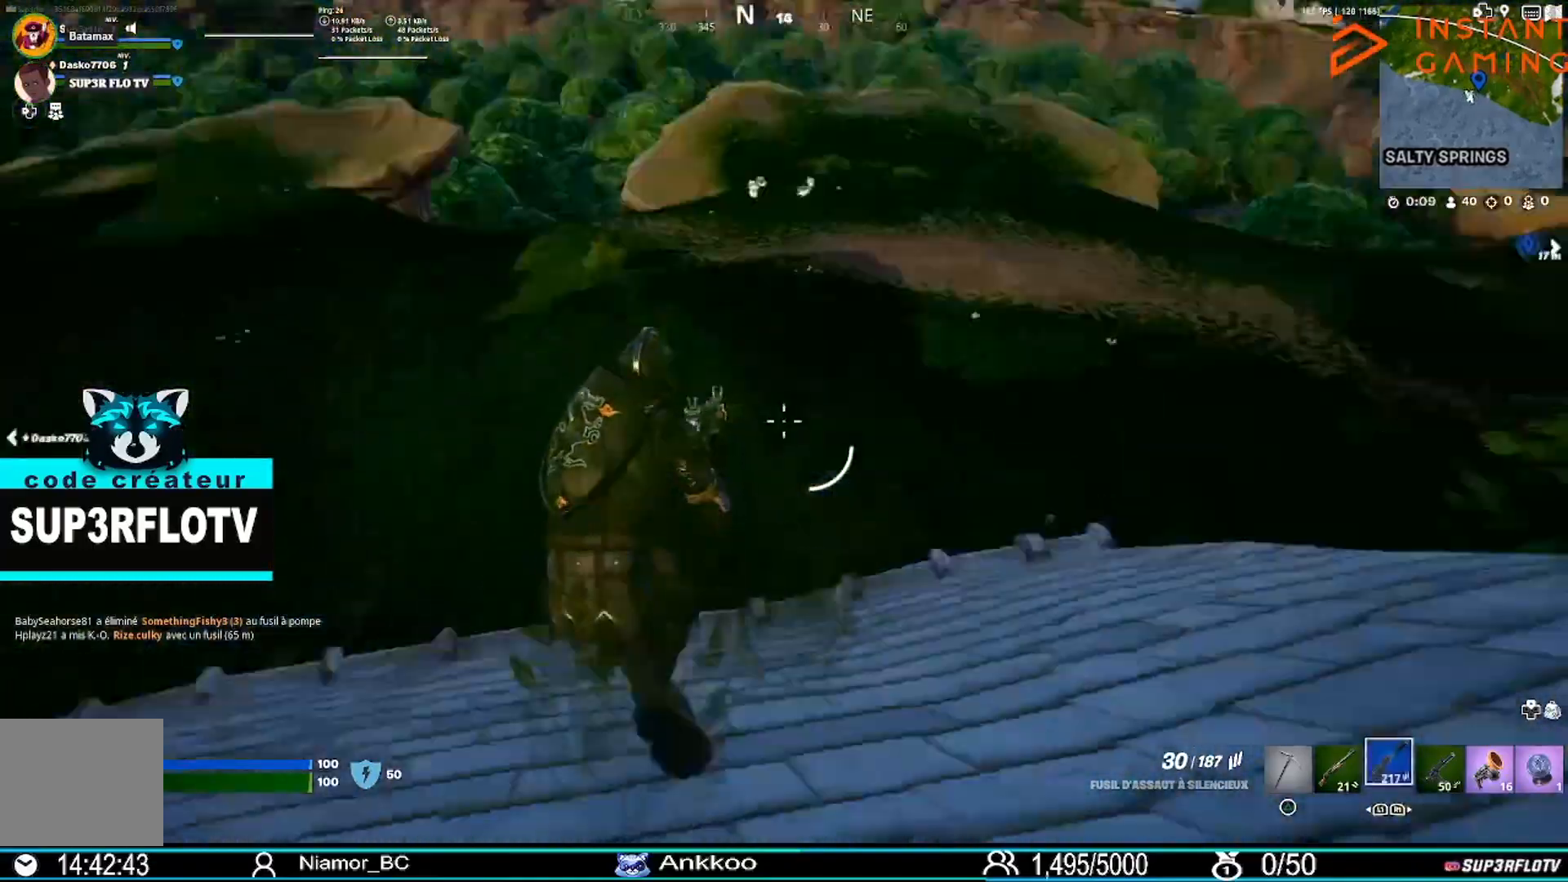
{"buttons": [], "left_stick": "down-left", "right_stick": "left", "events": [[100, "right_stick", "center"], [201, "left_stick", "up"], [301, "left_stick", "right"], [301, "right_stick", "left"], [401, "left_stick", "down-right"], [501, "left_stick", "down-left"]]}
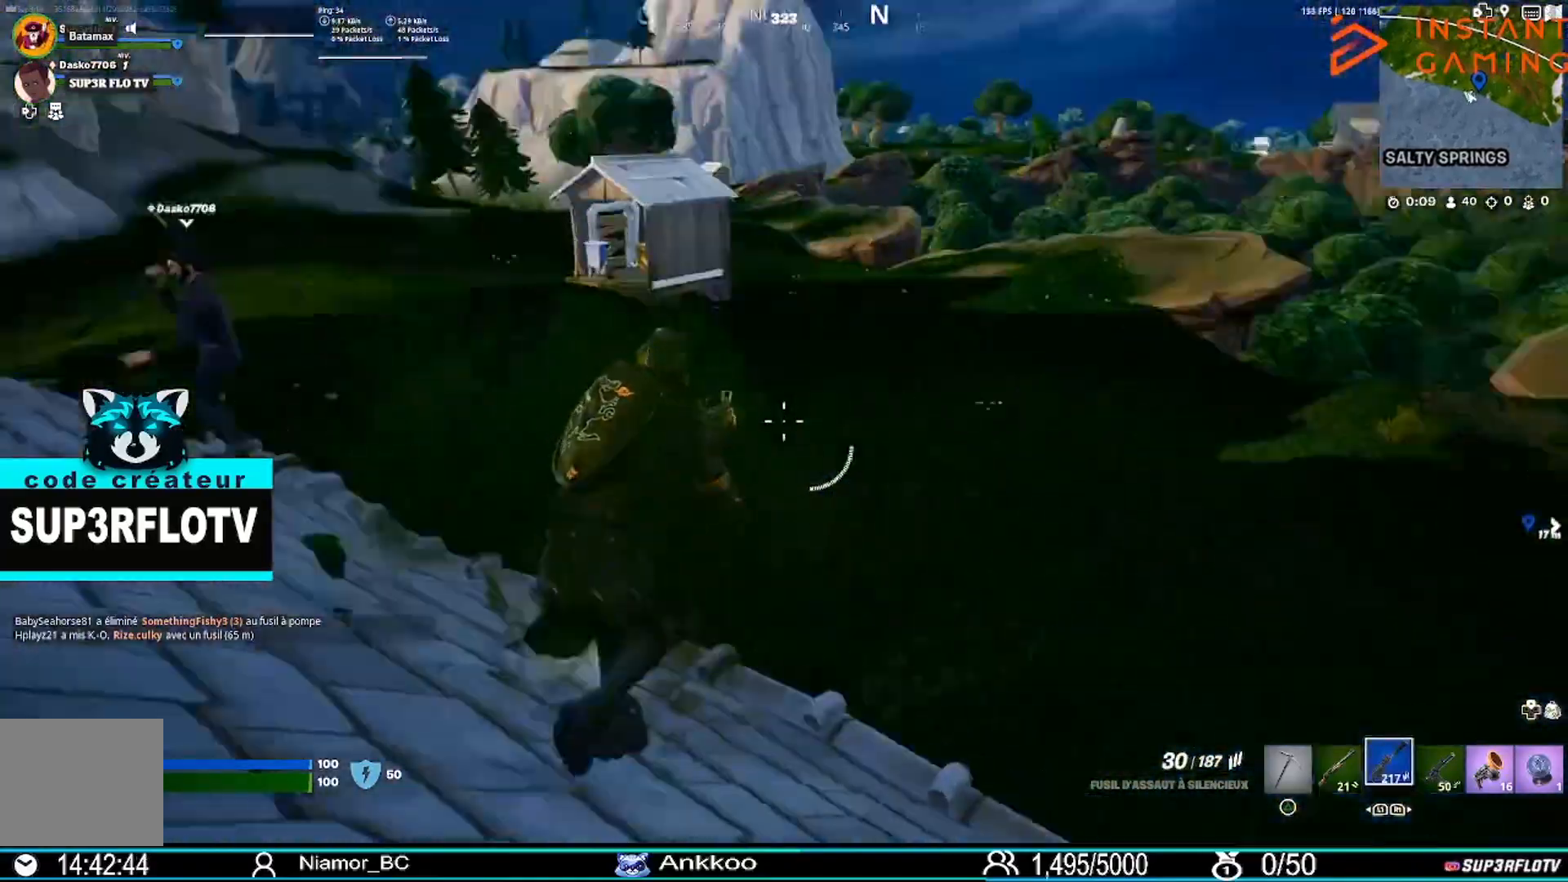
{"buttons": [], "left_stick": "up", "right_stick": "left", "events": [[100, "left_stick", "left"], [133, "right_stick", "center"], [200, "left_stick", "up-left"], [400, "right_stick", "left"], [467, "left_stick", "up"]]}
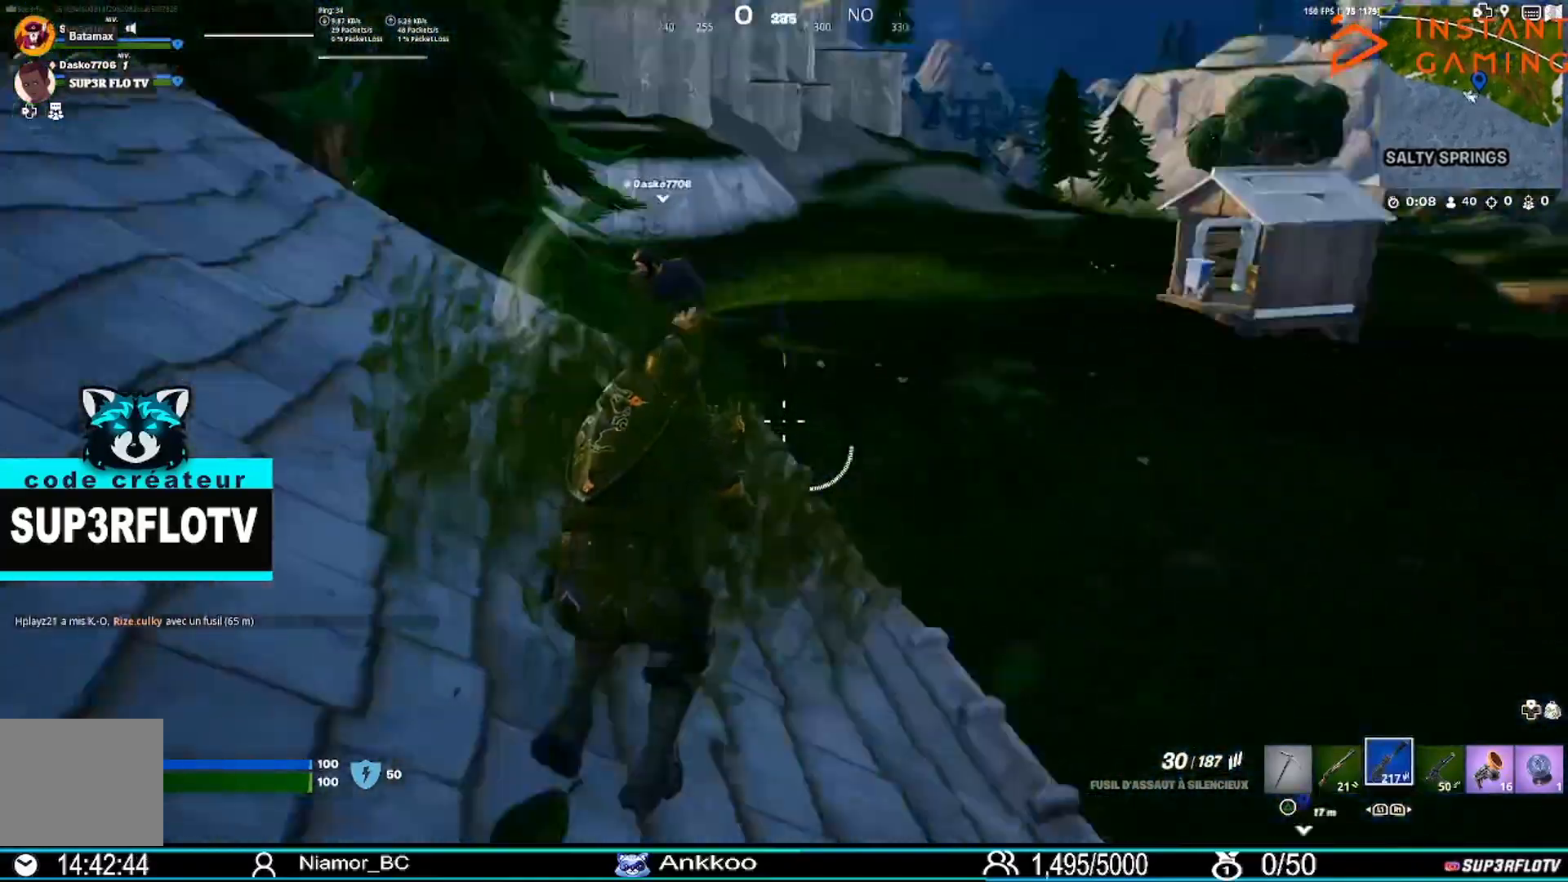
{"buttons": [], "left_stick": "right", "right_stick": "left", "events": [[134, "left_stick", "up-right"], [267, "left_stick", "right"]]}
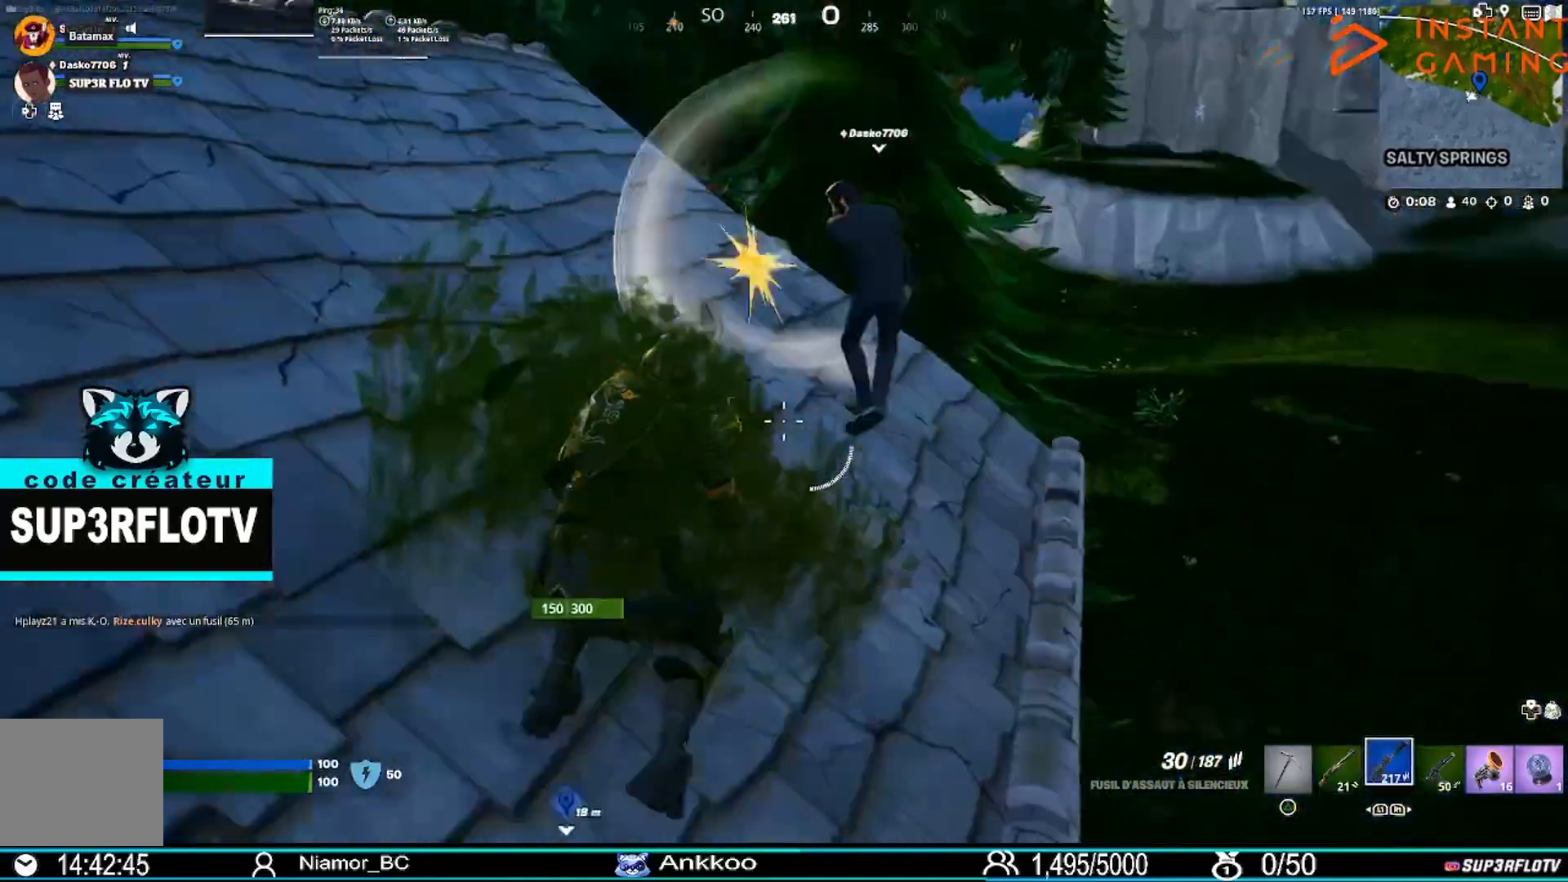
{"buttons": [], "left_stick": "up", "right_stick": "center", "events": [[33, "right_stick", "center"], [200, "TRIANGLE", "down"], [200, "left_stick", "up"], [333, "TRIANGLE", "up"]]}
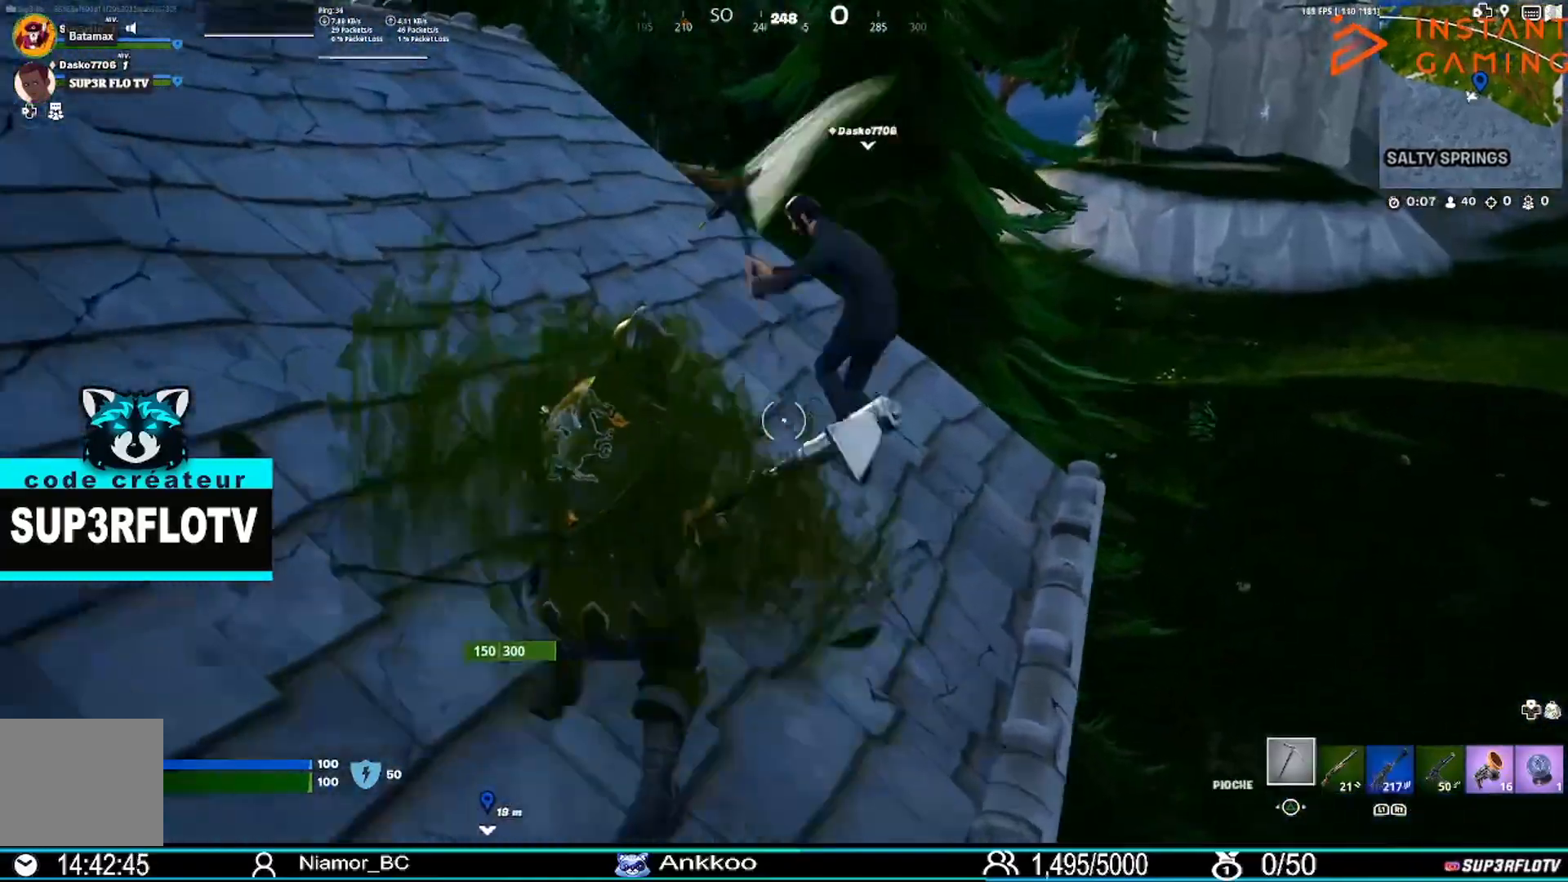
{"buttons": [], "left_stick": "down", "right_stick": "up-right", "events": [[100, "R2", "down"], [334, "R2", "up"], [334, "left_stick", "down-right"], [334, "right_stick", "up-right"], [434, "left_stick", "down"]]}
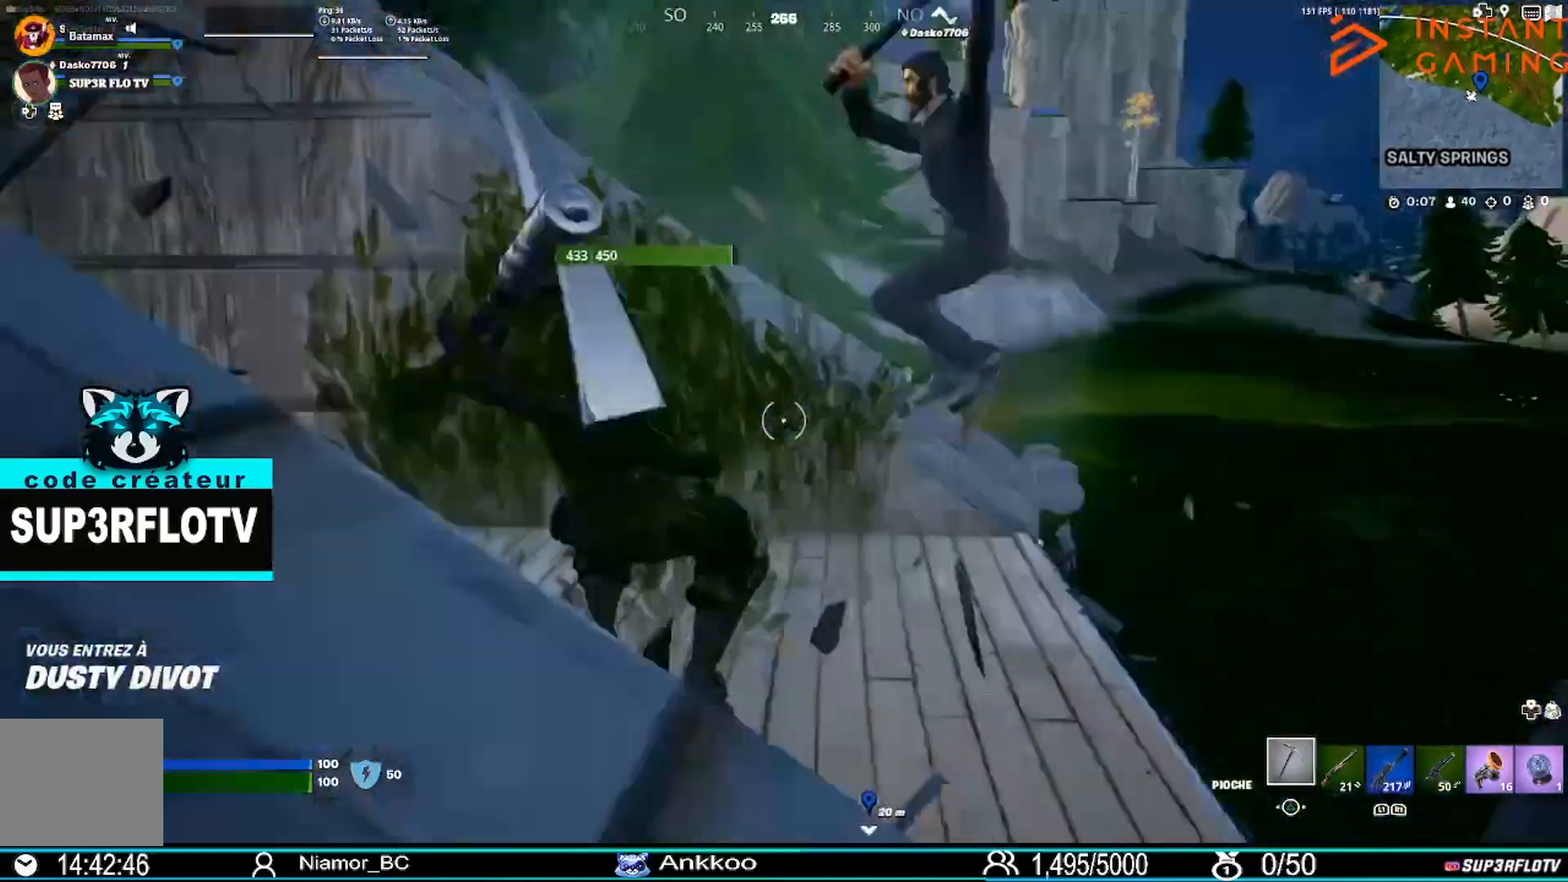
{"buttons": [], "left_stick": "right", "right_stick": "center", "events": [[33, "left_stick", "down-left"], [33, "right_stick", "center"], [300, "left_stick", "center"], [434, "left_stick", "right"]]}
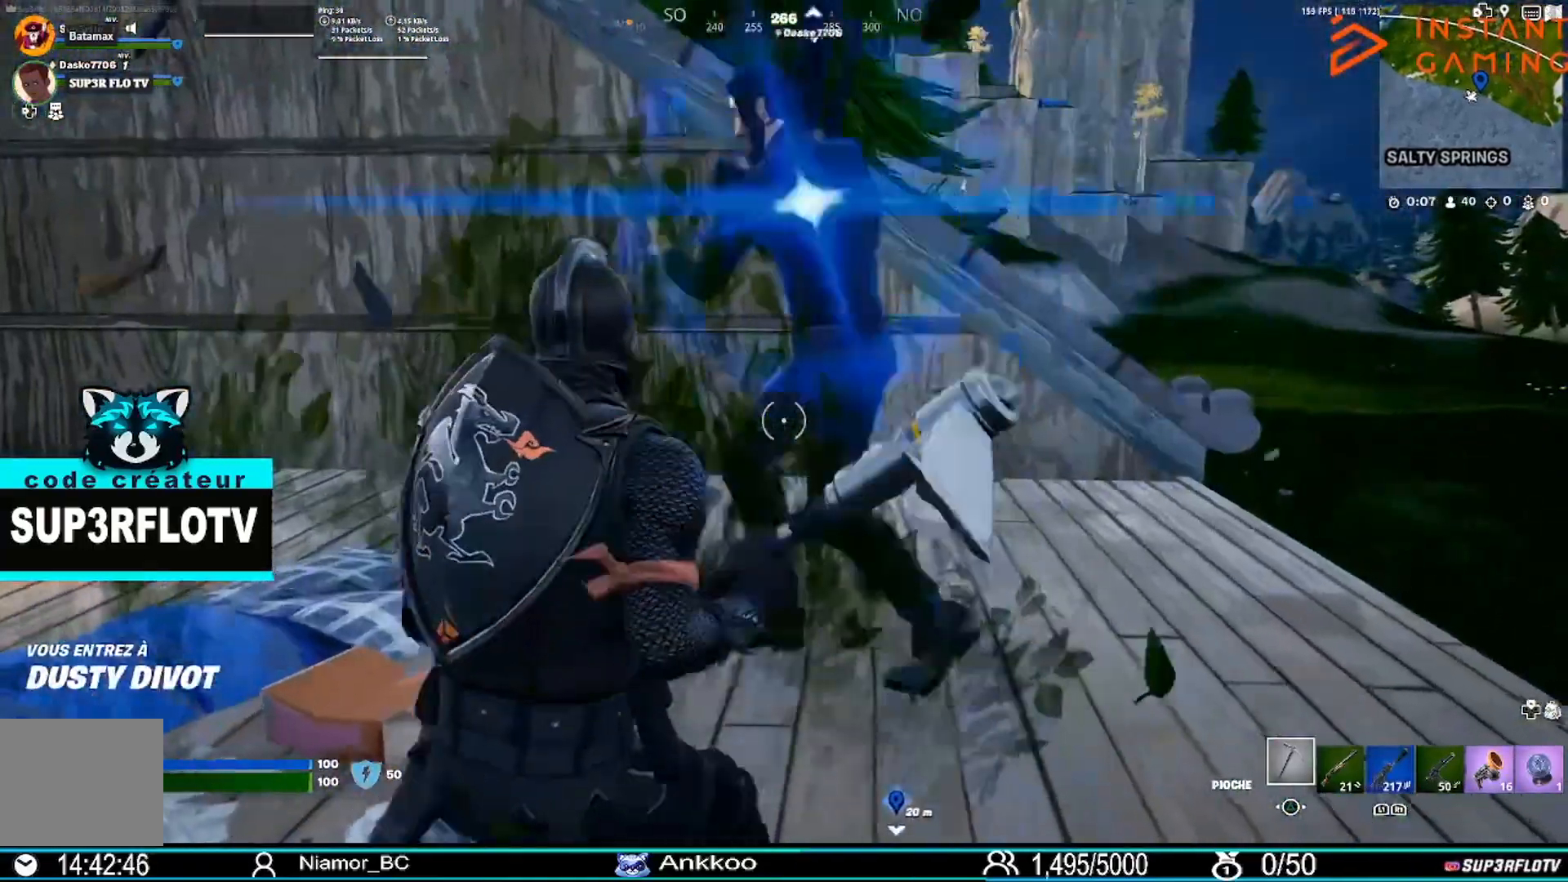
{"buttons": [], "left_stick": "up-left", "right_stick": "left", "events": [[200, "left_stick", "down-right"], [267, "R3", "down"], [367, "R3", "up"], [367, "left_stick", "down-left"], [401, "right_stick", "left"], [501, "left_stick", "up-left"]]}
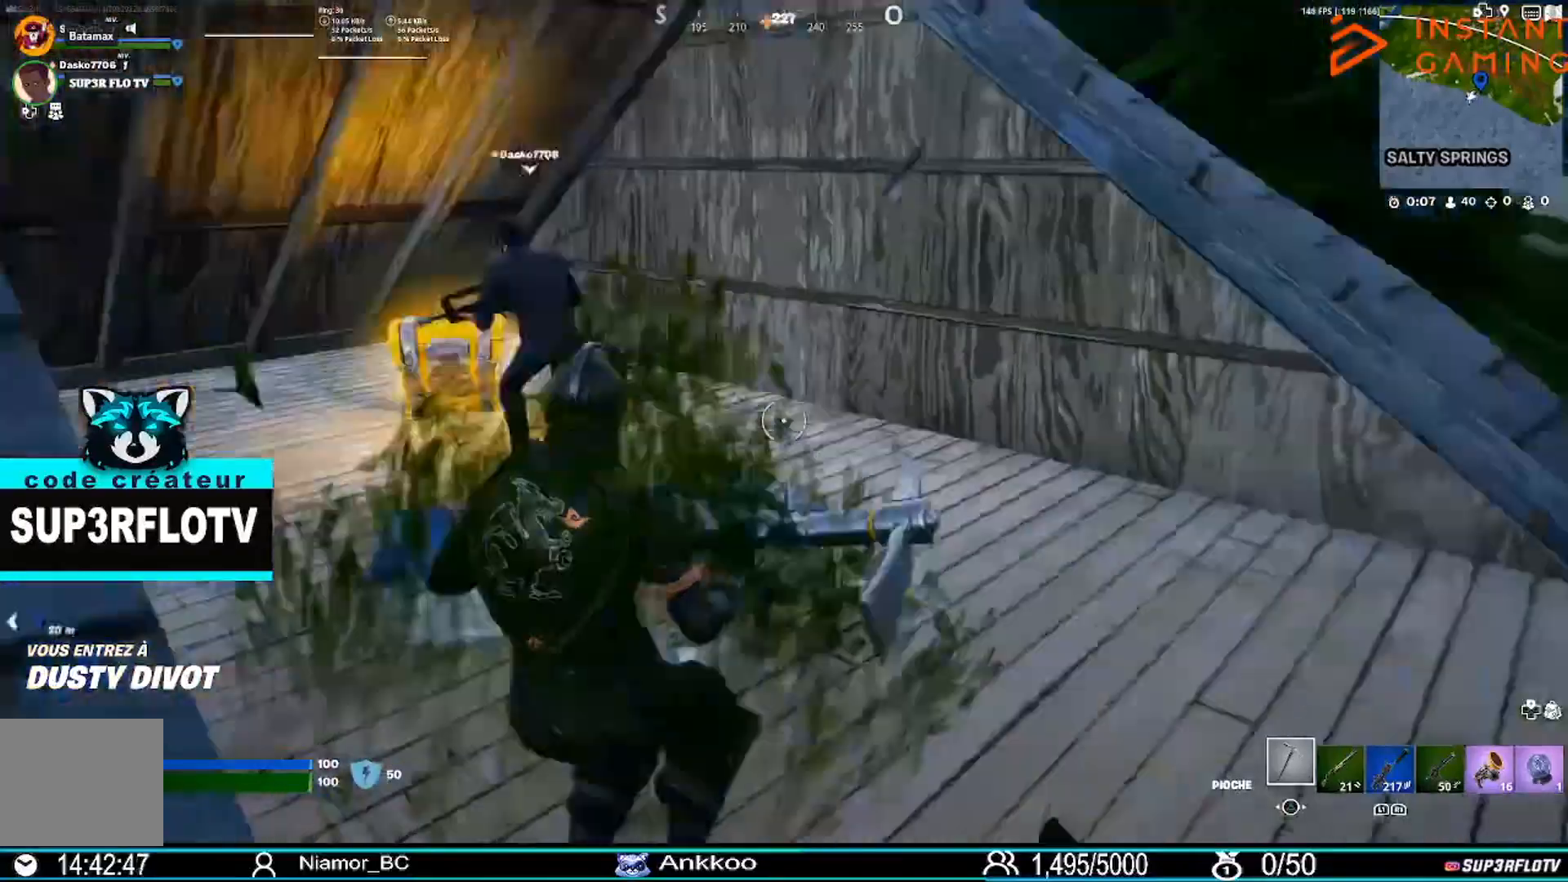
{"buttons": [], "left_stick": "up", "right_stick": "center", "events": [[133, "left_stick", "up"], [133, "right_stick", "center"]]}
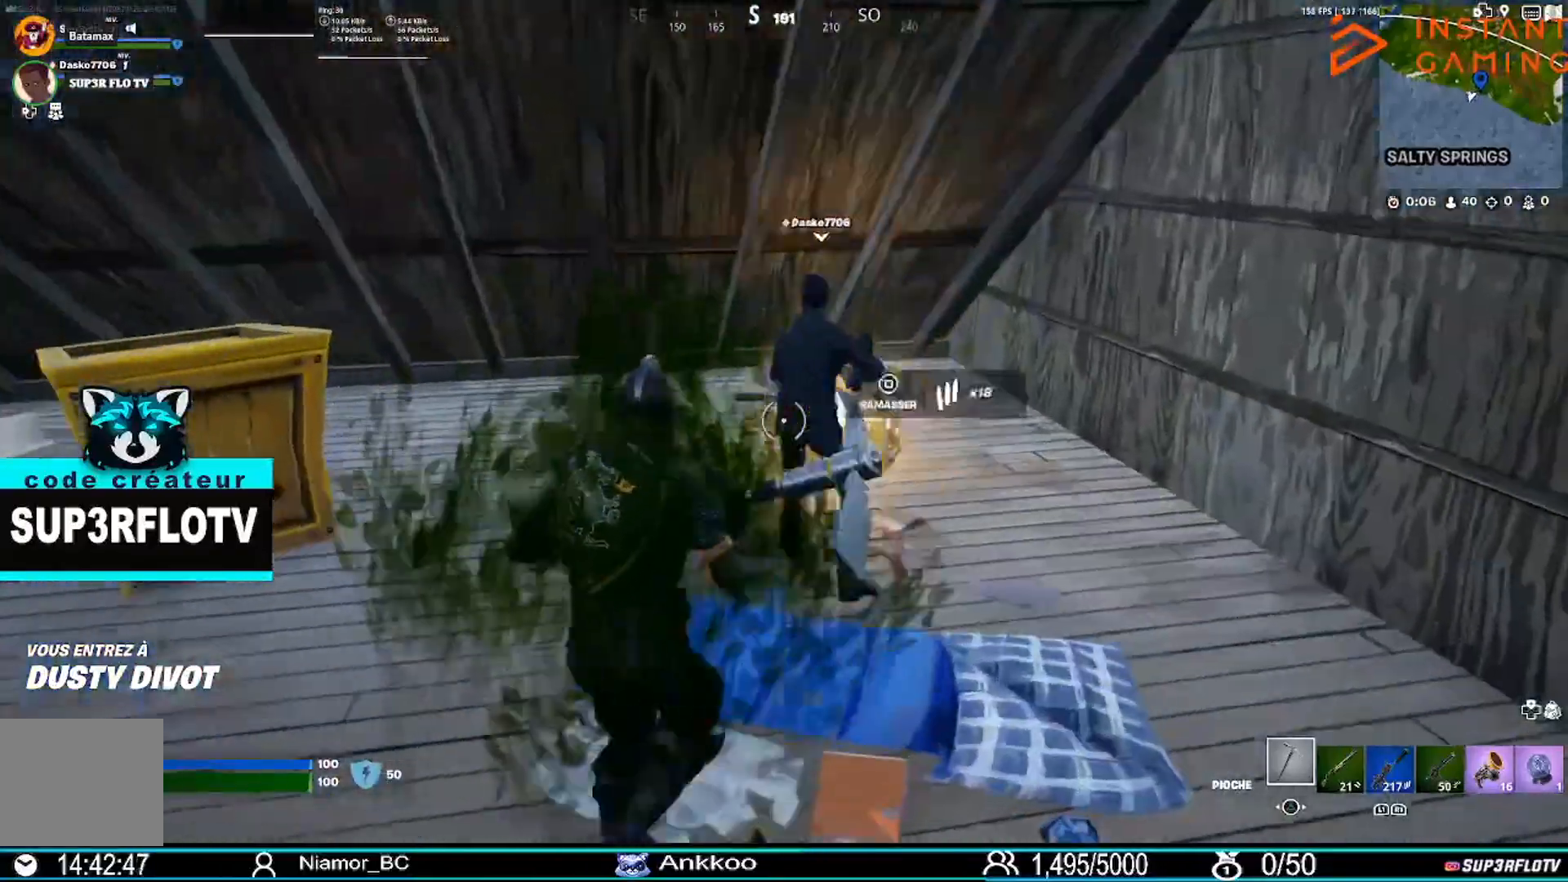
{"buttons": [], "left_stick": "up", "right_stick": "center", "events": [[34, "left_stick", "center"], [100, "left_stick", "down"], [167, "left_stick", "down-left"], [334, "left_stick", "up-left"], [401, "left_stick", "up"]]}
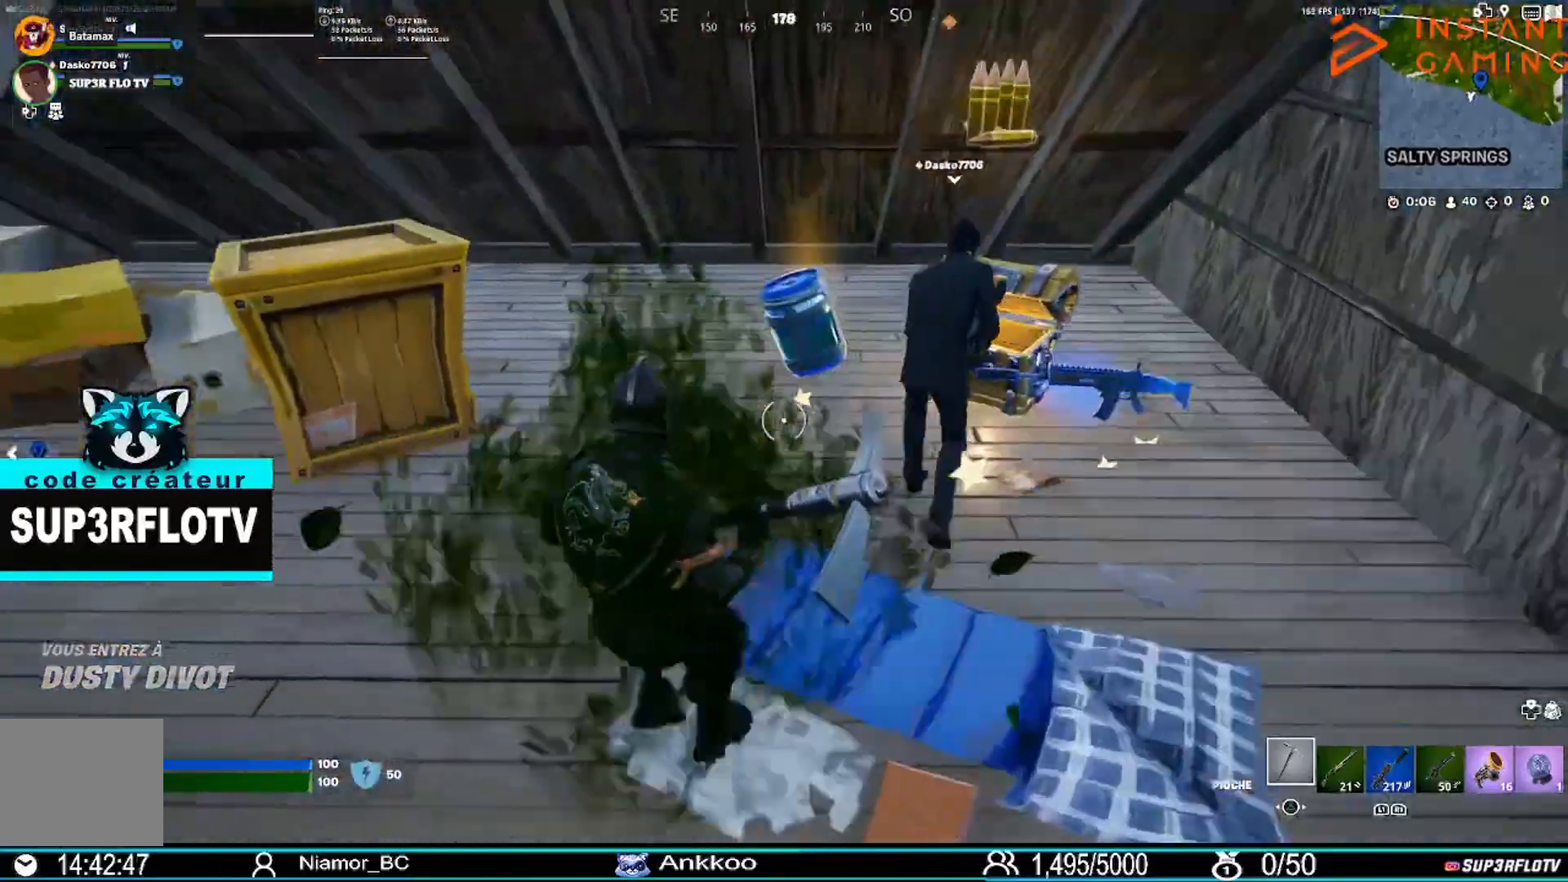
{"buttons": [], "left_stick": "down-left", "right_stick": "center", "events": [[300, "left_stick", "center"], [367, "left_stick", "down"], [434, "left_stick", "down-left"]]}
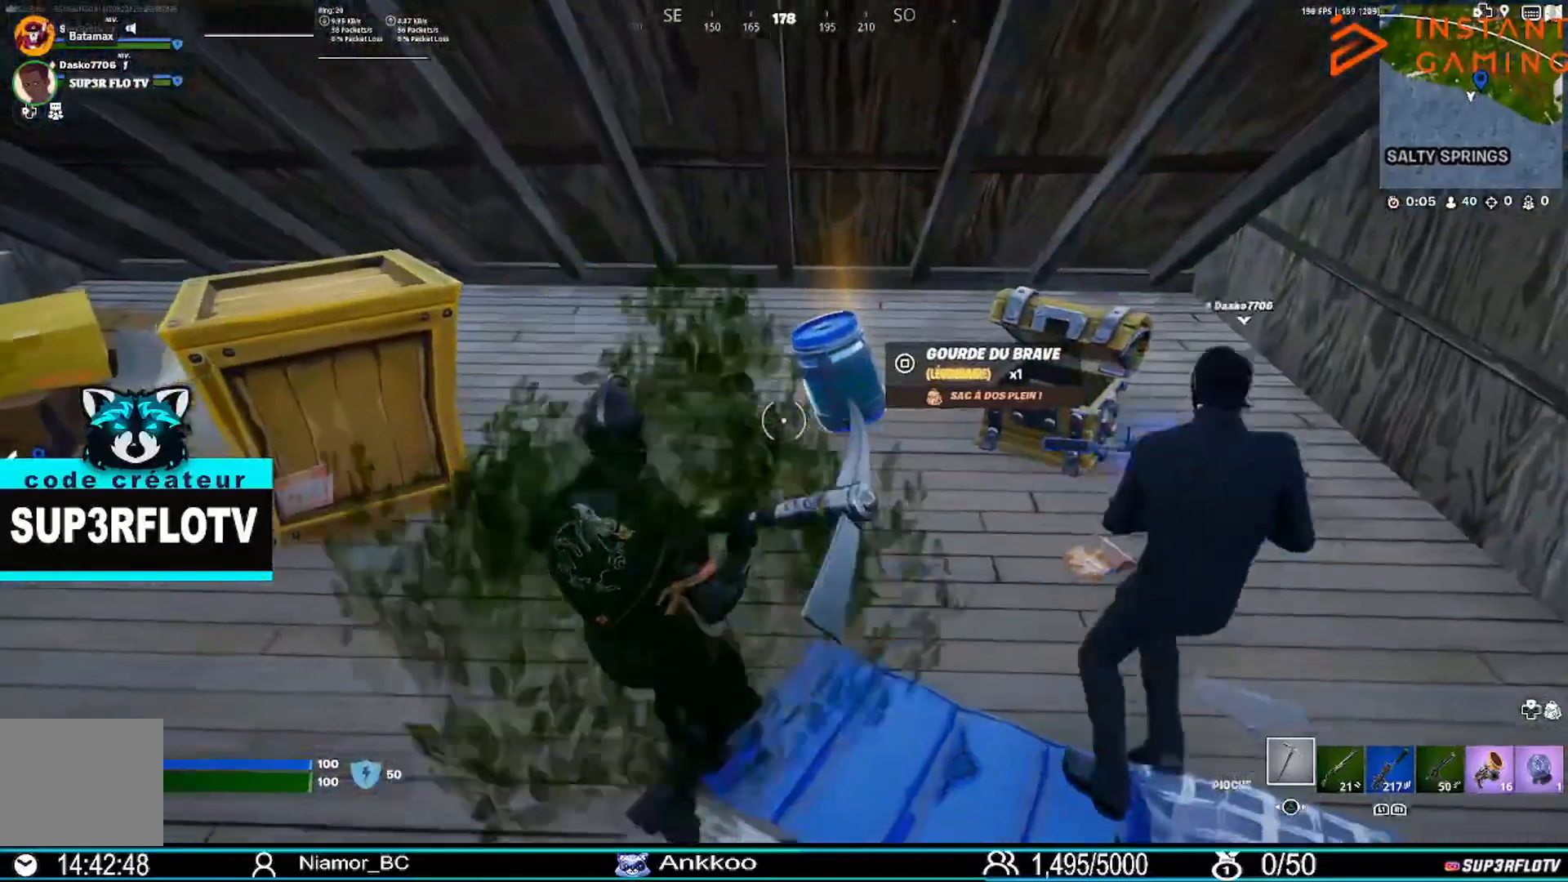
{"buttons": [], "left_stick": "right", "right_stick": "center", "events": [[34, "left_stick", "left"], [34, "right_stick", "left"], [200, "left_stick", "up-left"], [301, "right_stick", "center"], [501, "left_stick", "right"]]}
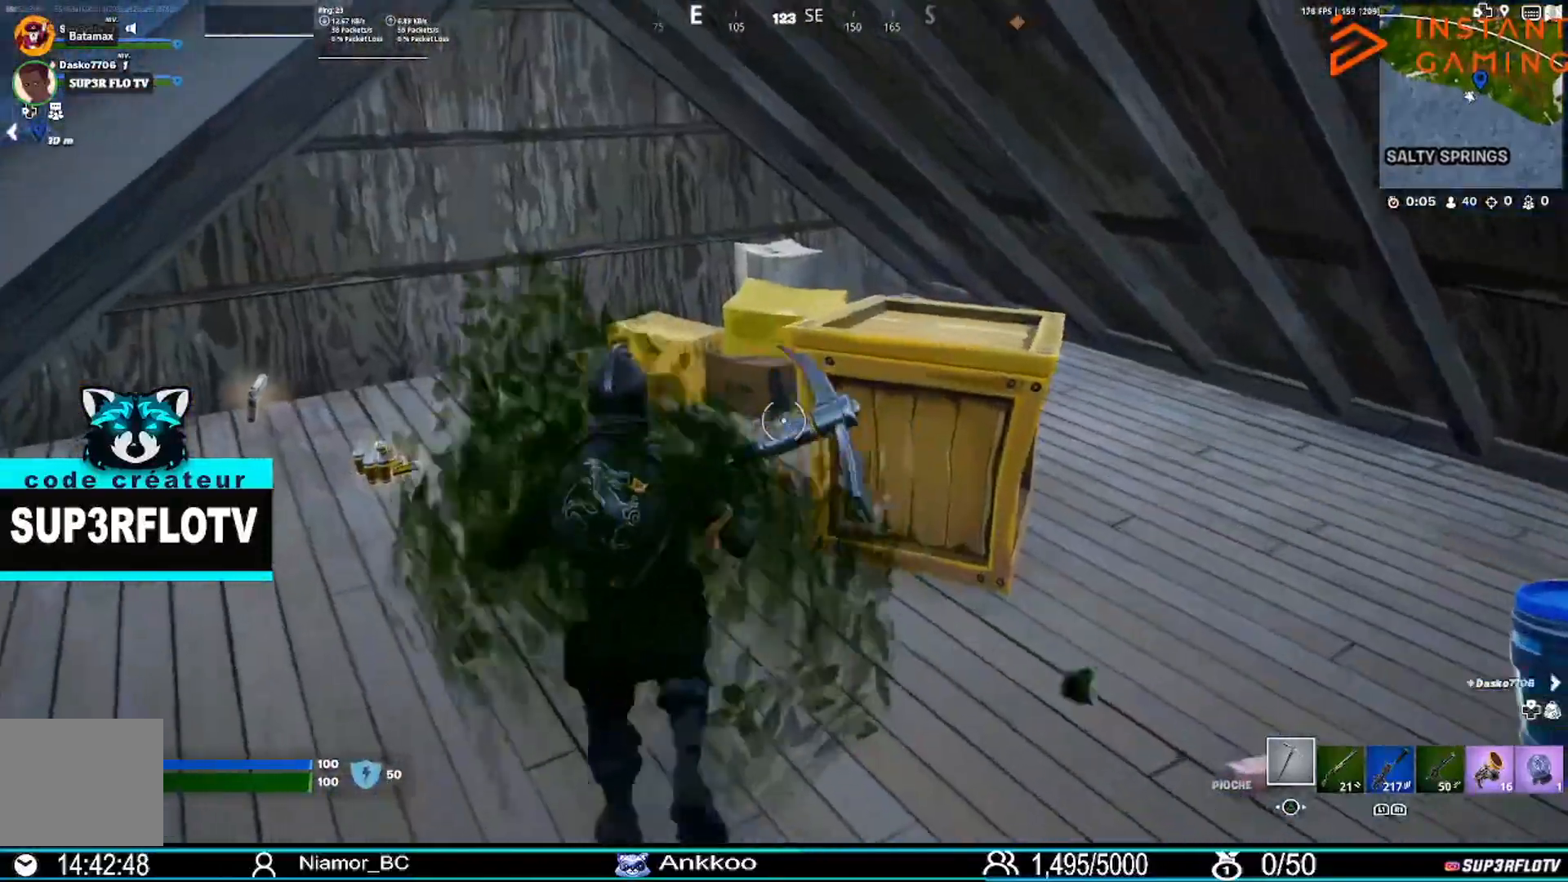
{"buttons": [], "left_stick": "right", "right_stick": "center", "events": [[33, "right_stick", "right"], [333, "right_stick", "center"]]}
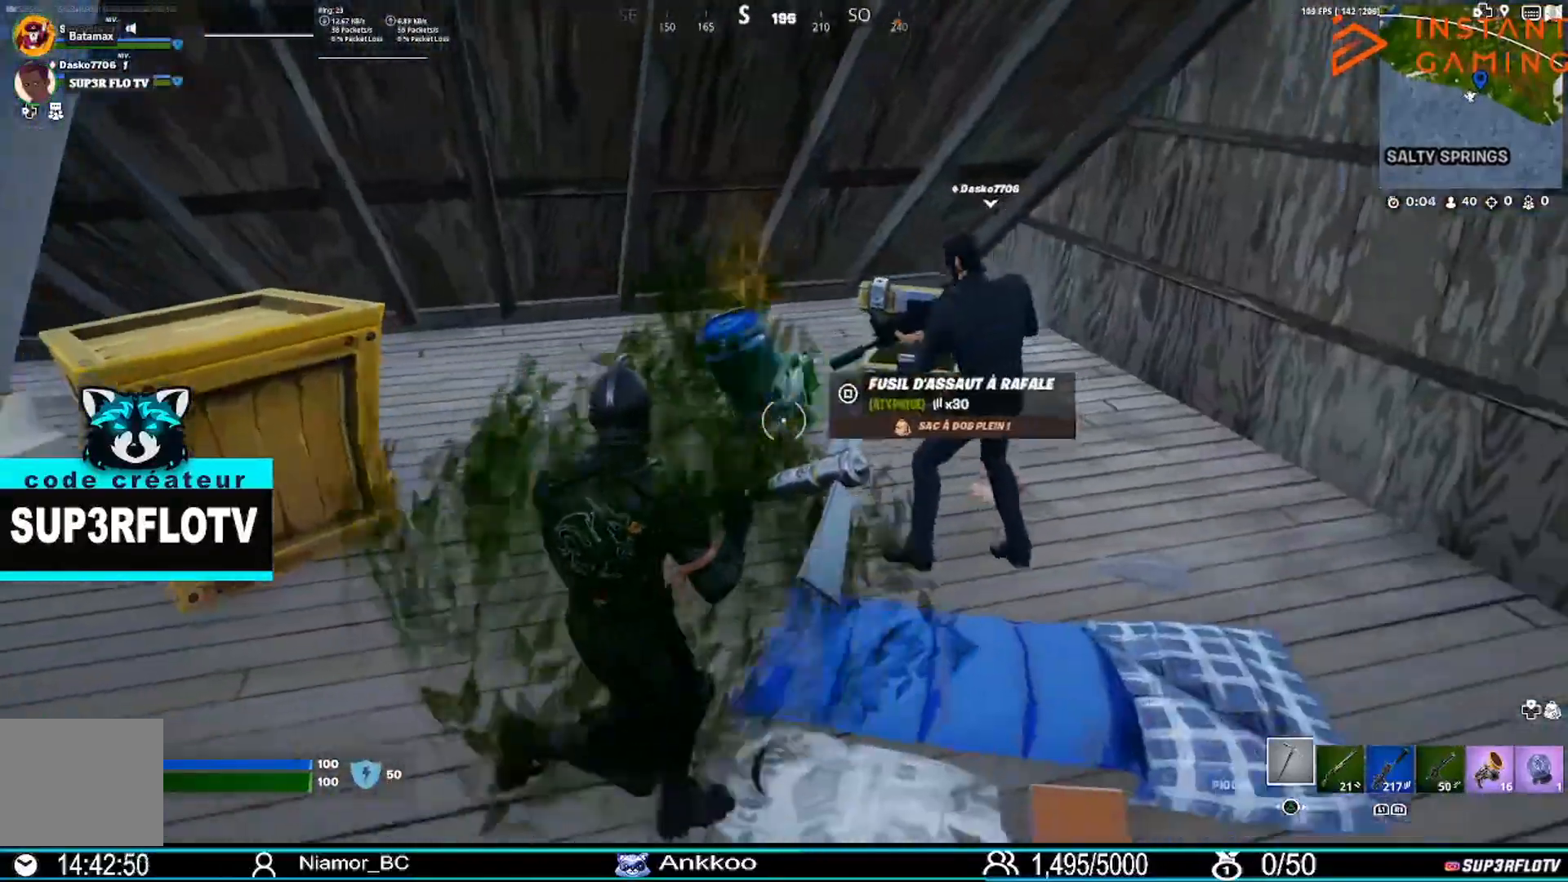
{"buttons": [], "left_stick": "down-left", "right_stick": "center", "events": [[34, "left_stick", "center"], [100, "right_stick", "left"], [201, "right_stick", "center"], [467, "left_stick", "down-left"]]}
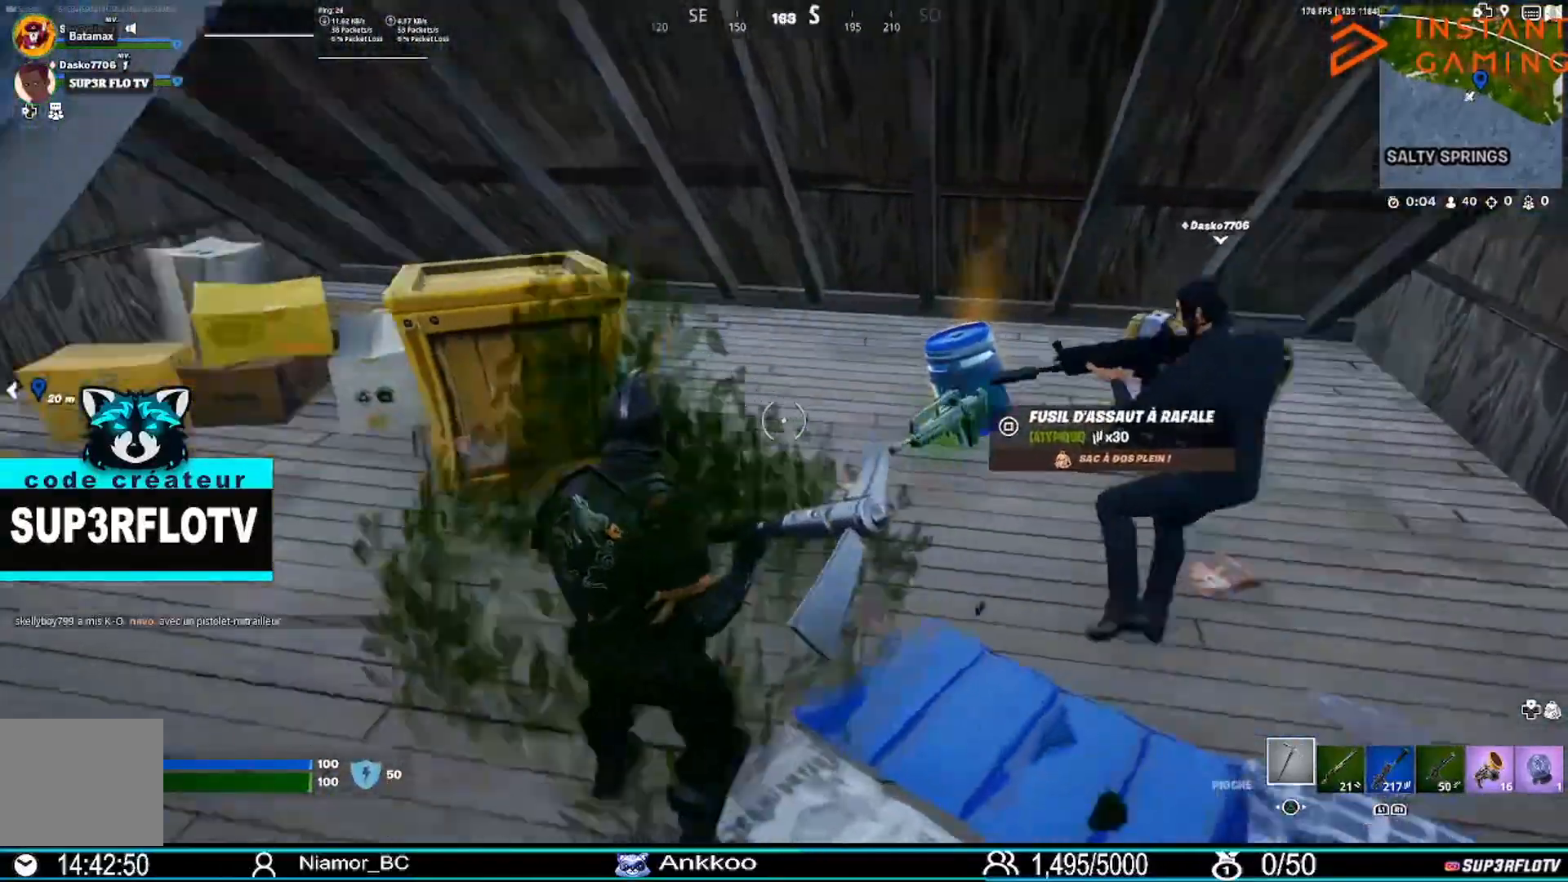
{"buttons": ["R1"], "left_stick": "down-left", "right_stick": "center", "events": [[500, "R1", "down"]]}
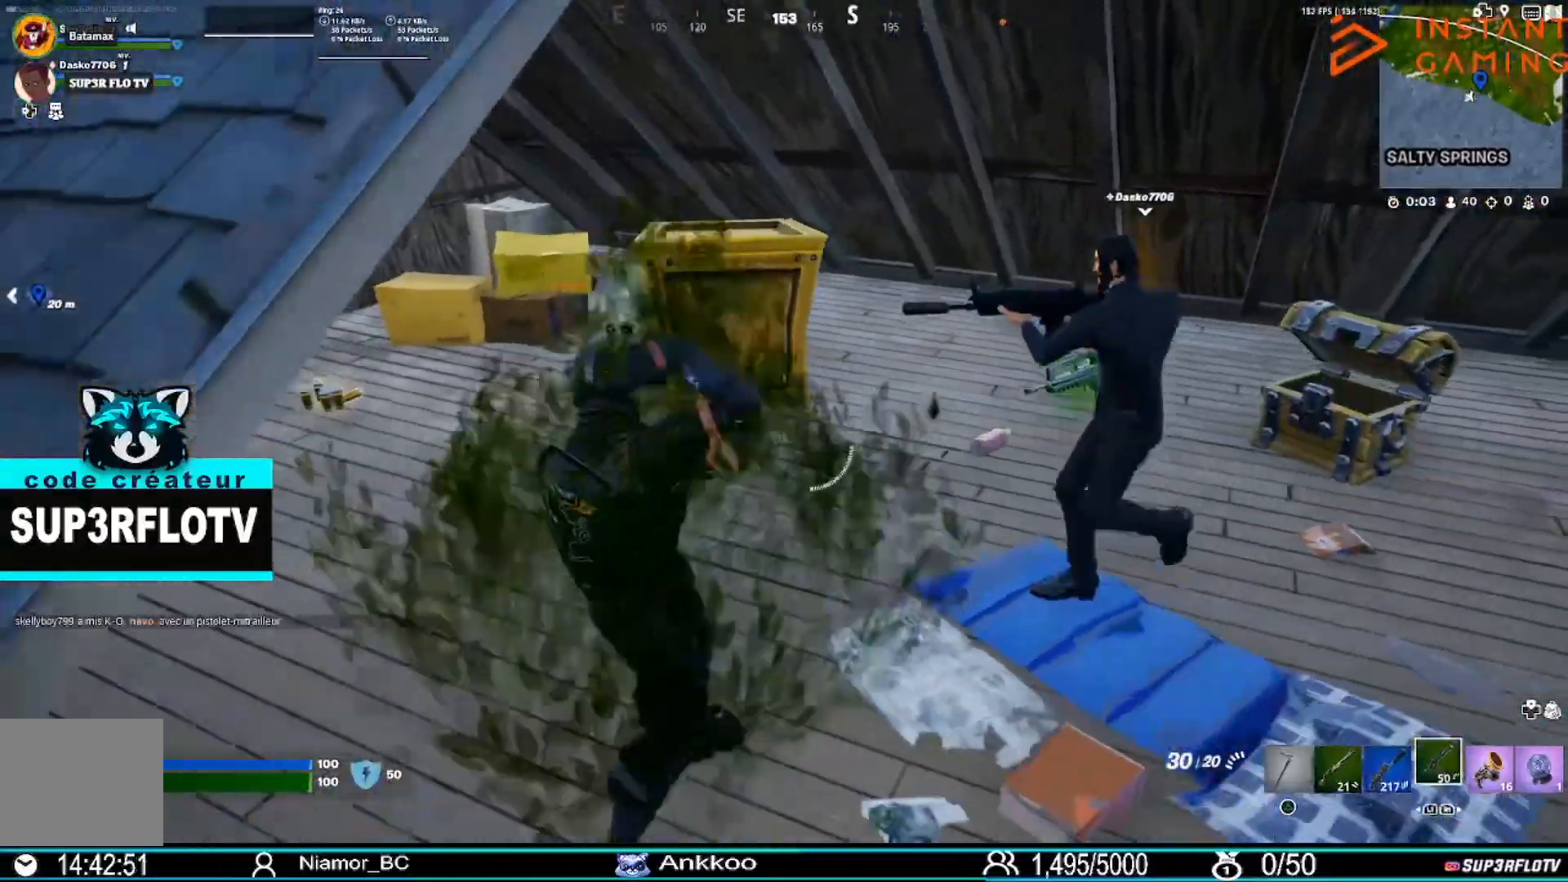
{"buttons": [], "left_stick": "down-right", "right_stick": "center", "events": [[134, "R1", "up"], [134, "left_stick", "center"], [434, "left_stick", "down-right"]]}